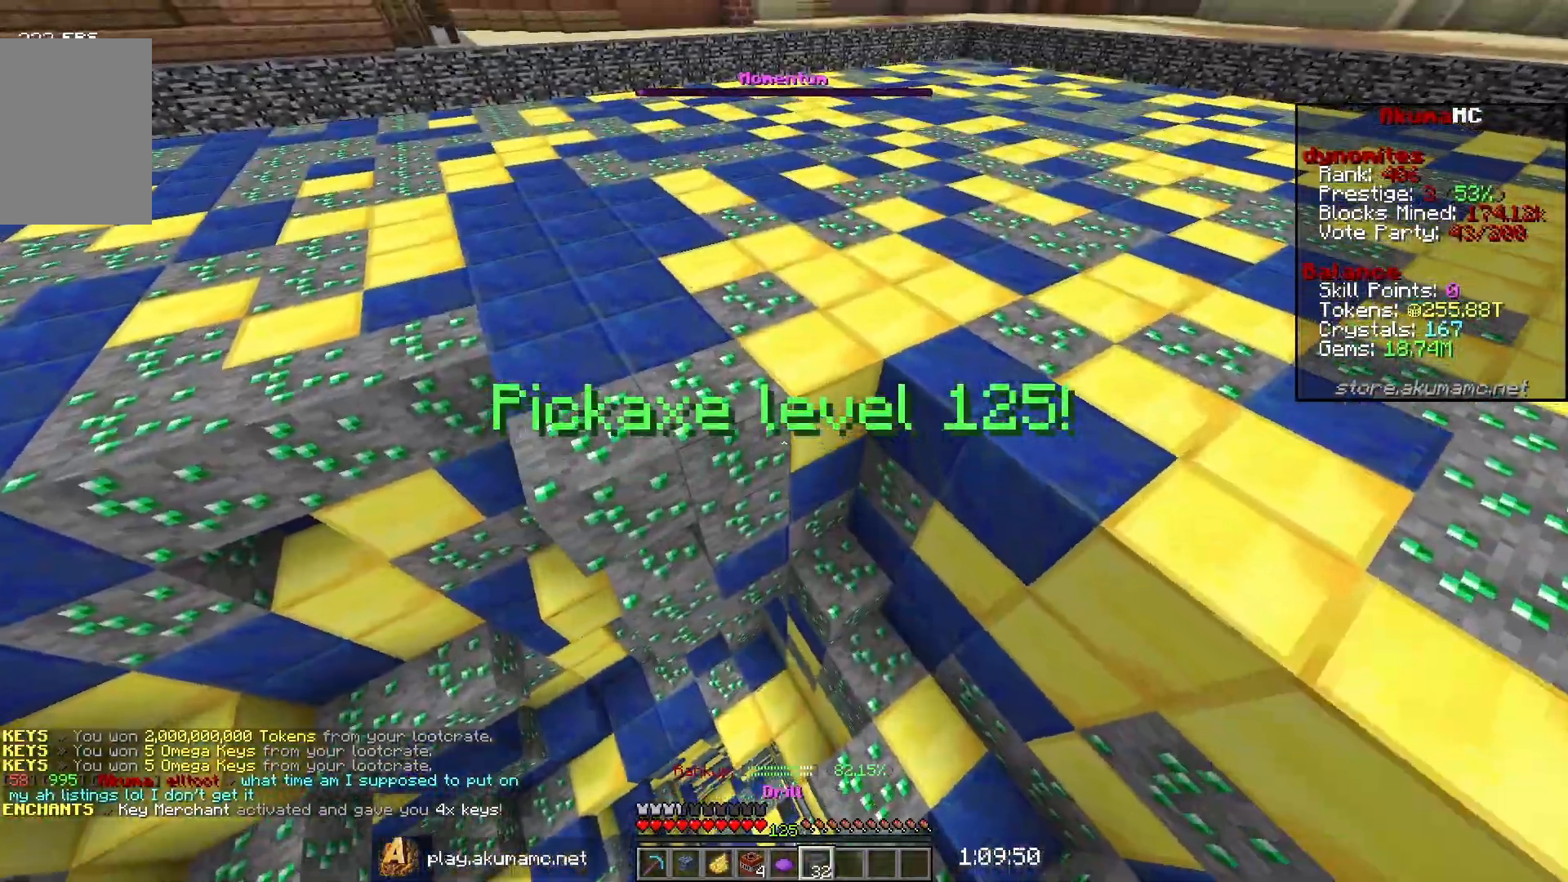
Gameplay with keyboard and mouse; each line is a JSON object with the keys and mouse buttons held at the frame after it. "events" lists presses ("down") and releases ("up") of "a", "d", "s", "w", "mouse_left" and "mouse_right" between this image and that frame as [ms after this image, input, new state], when the widget could be followed in between. "mouse_left", "mouse_right" = the "left", "right" buttons of the "mouse" list. No other keys are recorded. Fast repeated clicks can show as one long hold. Mouse movement is not recorded.
{"keys": [], "mouse": []}
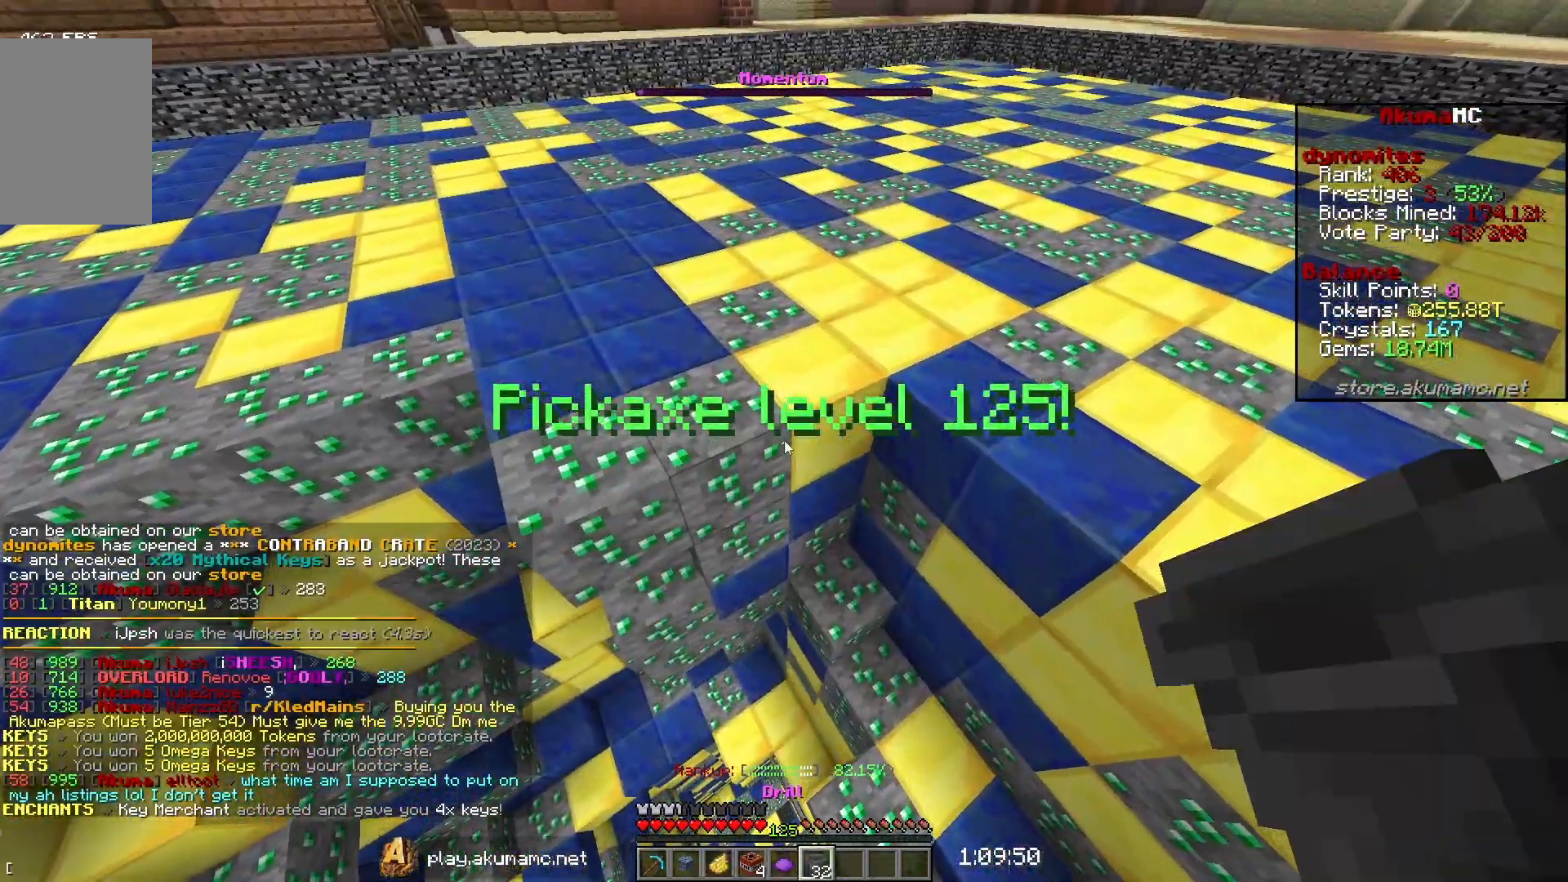
{"keys": ["d", "w"], "mouse": ["left"], "events": [[300, "d", "down"], [300, "mouse_left", "down"], [300, "w", "down"]]}
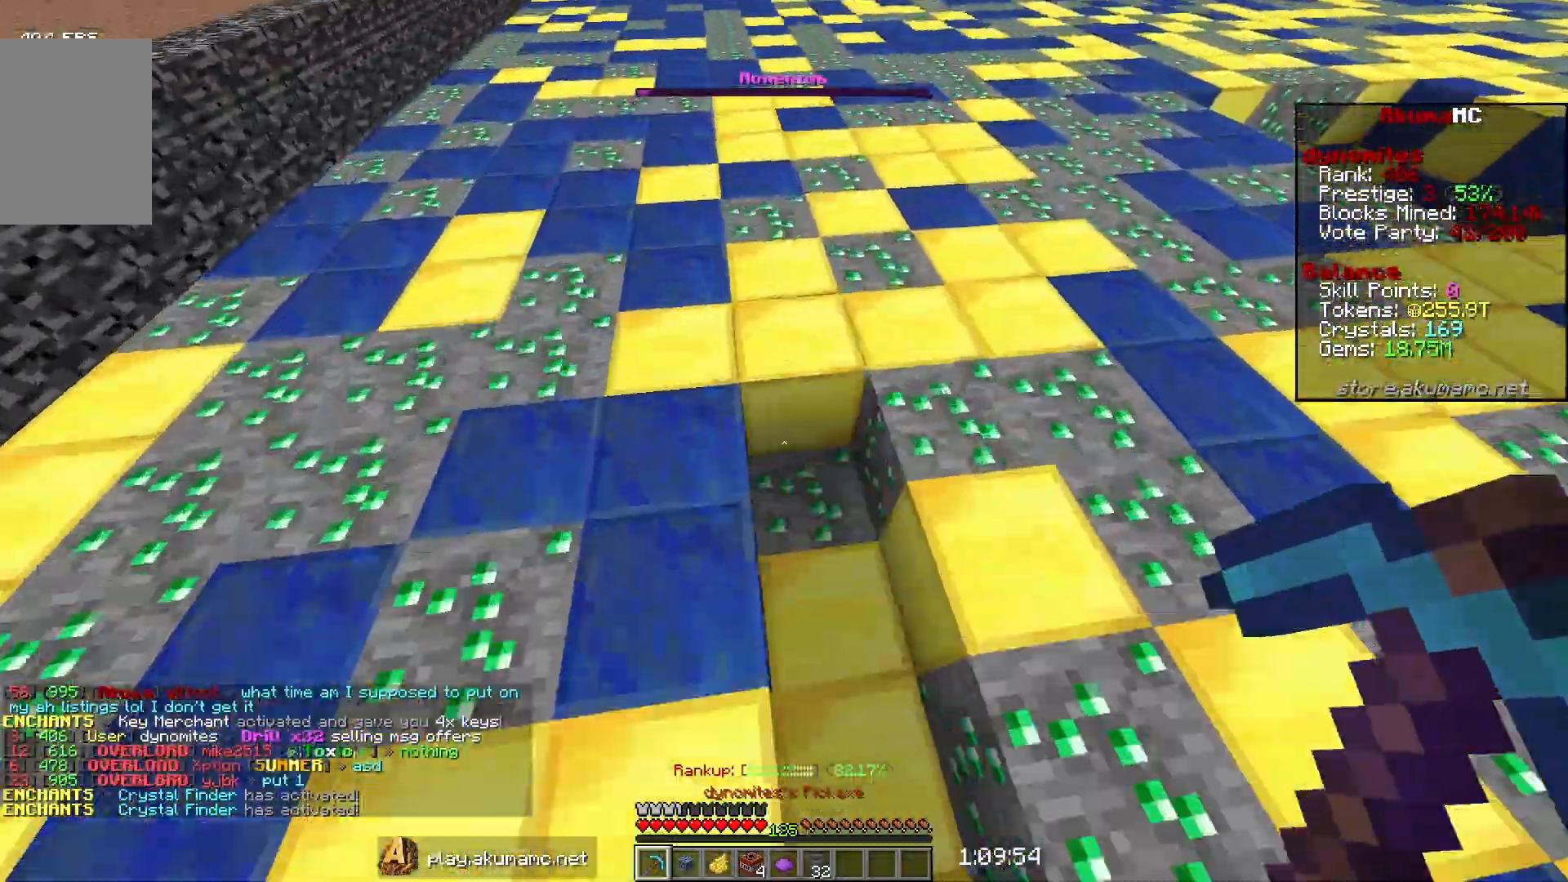
{"keys": ["d", "w"], "mouse": ["left"], "events": []}
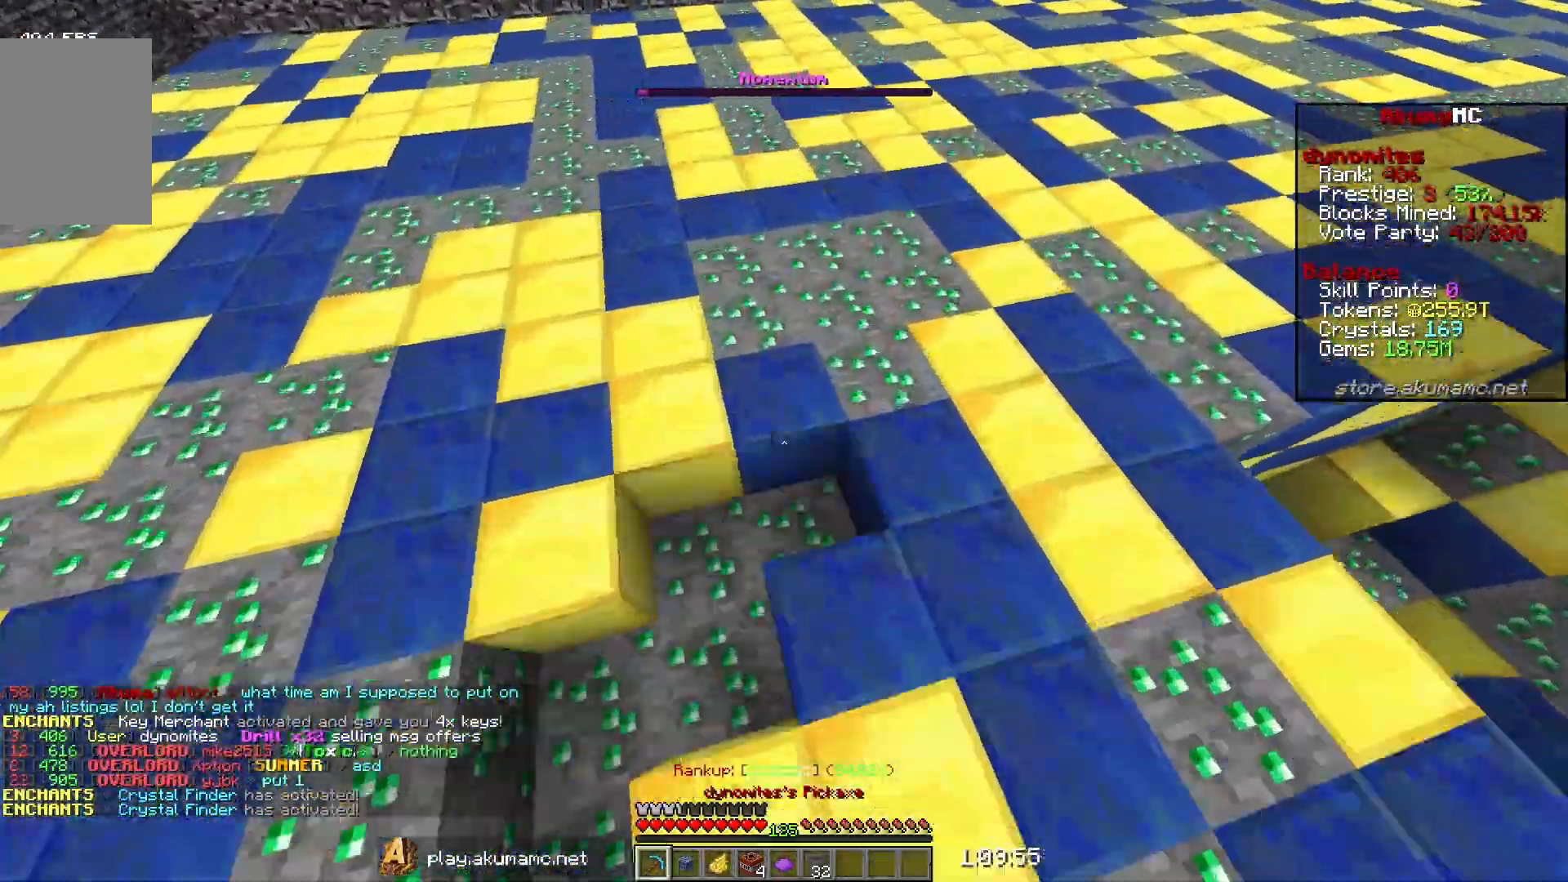
{"keys": [], "mouse": [], "events": [[383, "mouse_left", "up"], [433, "d", "up"], [433, "w", "up"]]}
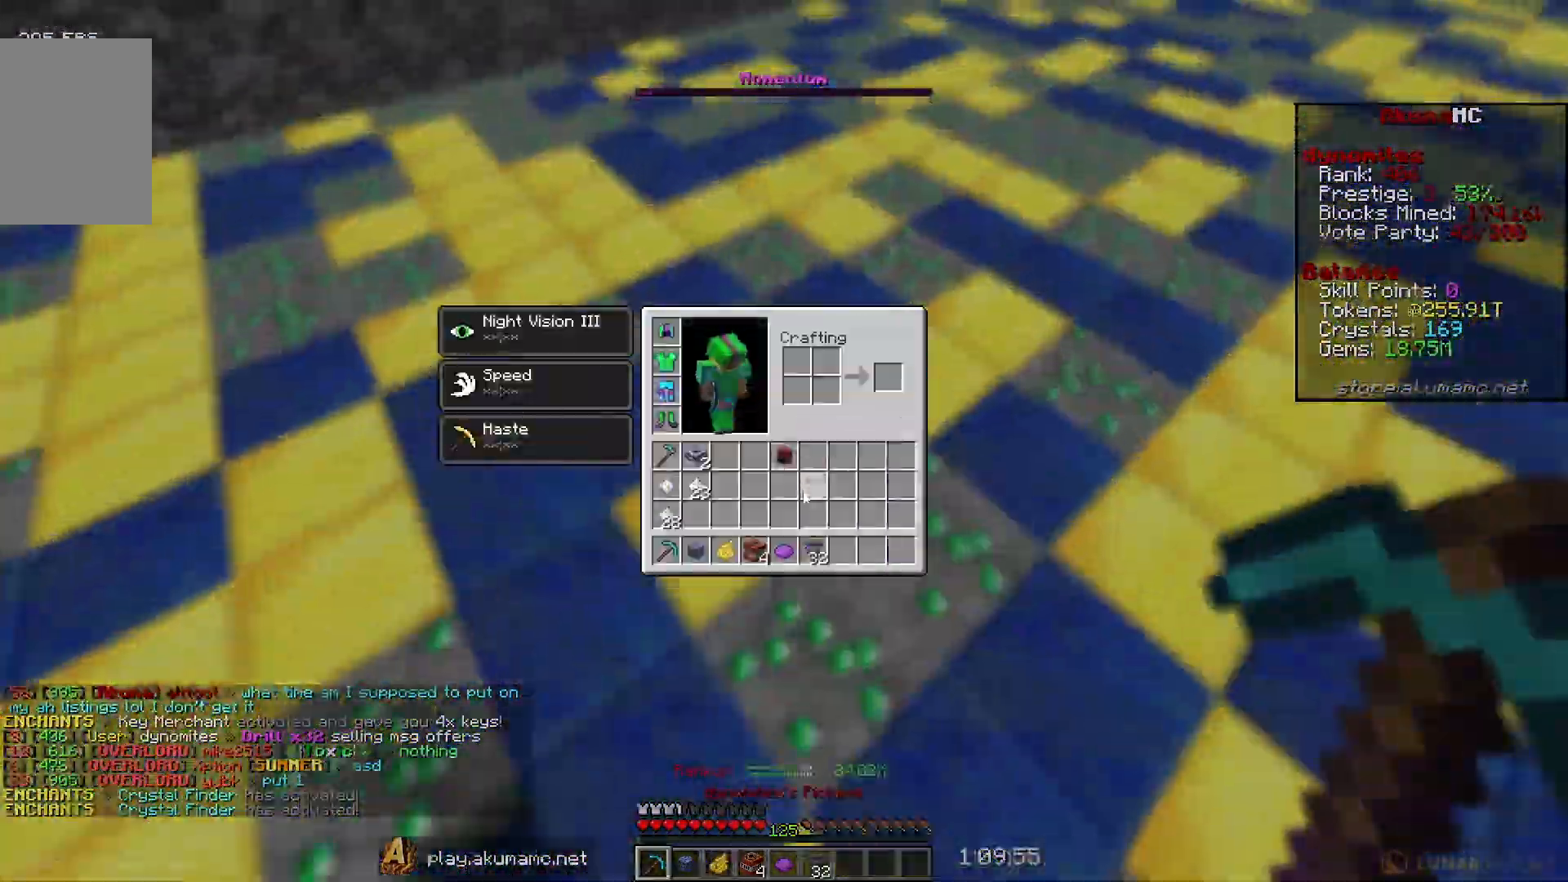
{"keys": ["w"], "mouse": [], "events": [[350, "w", "down"]]}
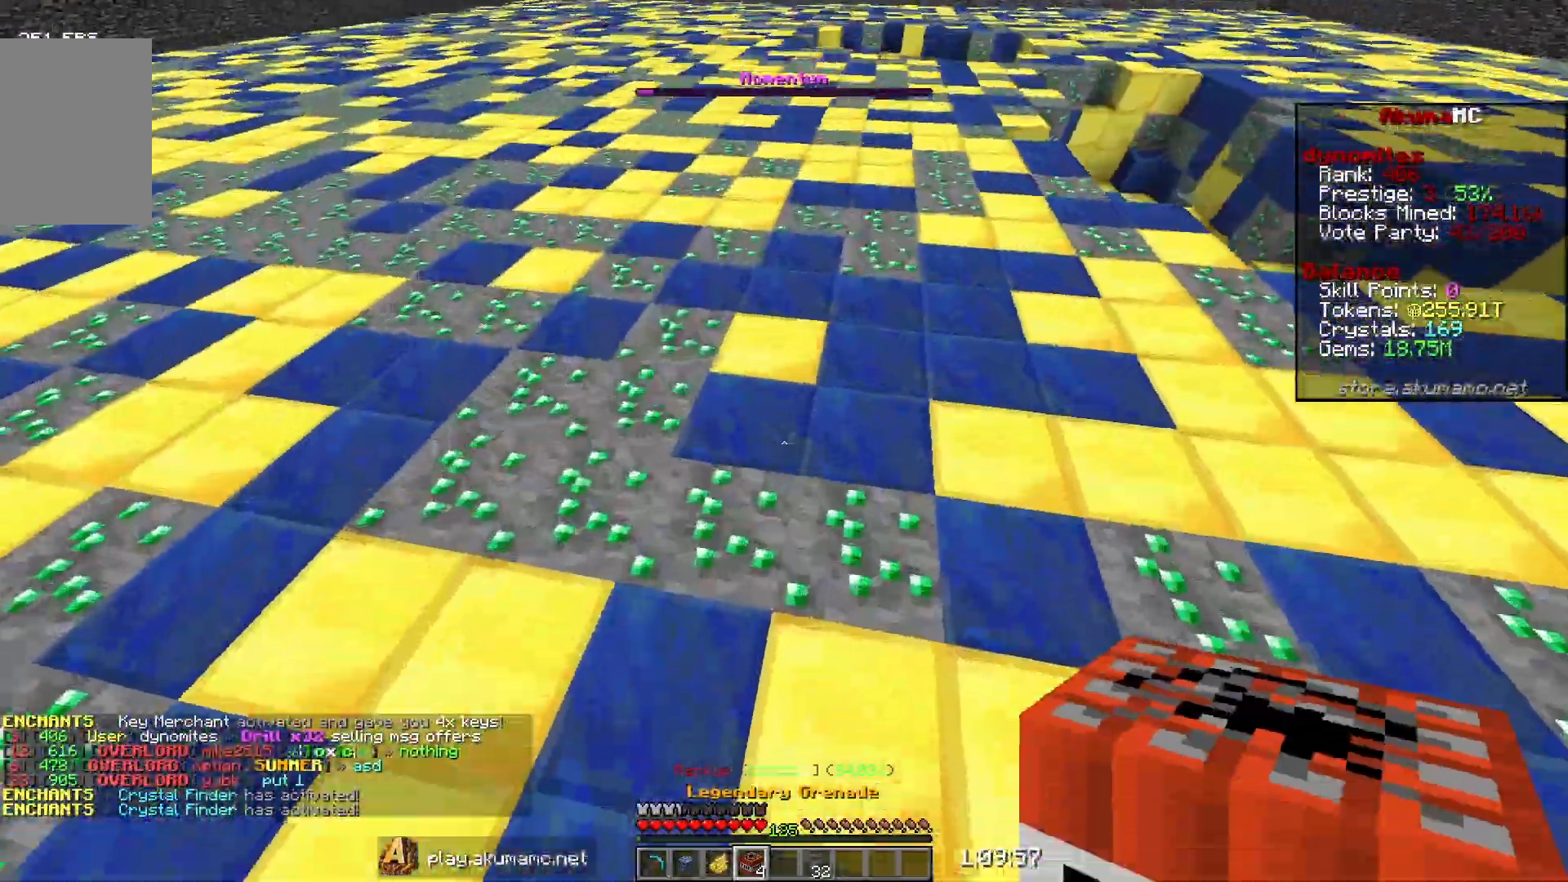
{"keys": ["w"], "mouse": [], "events": [[50, "mouse_right", "down"], [183, "mouse_right", "up"], [217, "d", "down"], [450, "d", "up"]]}
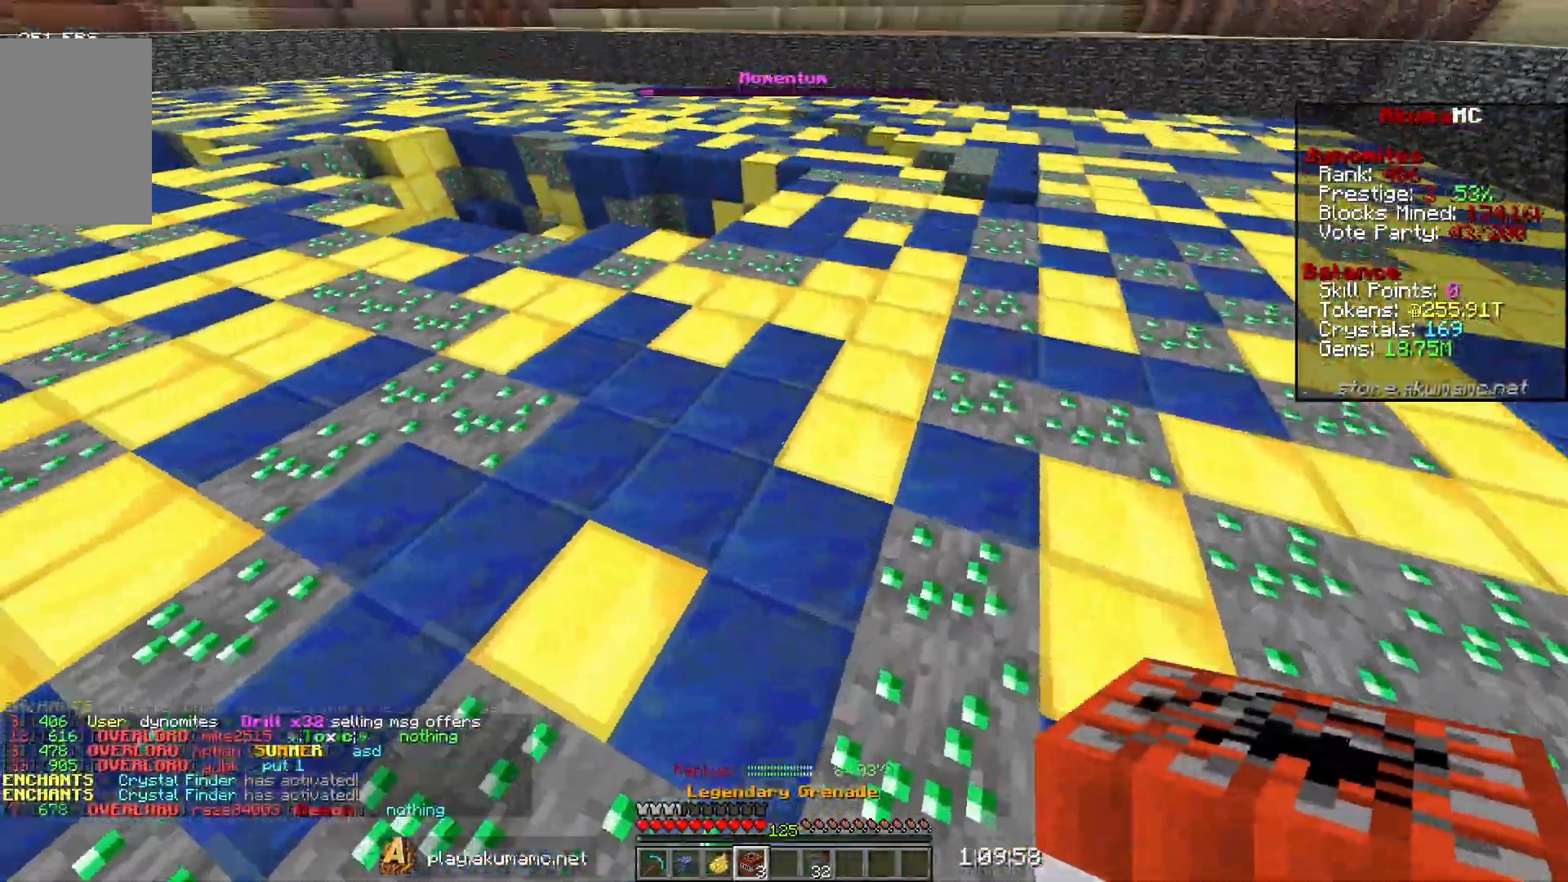
{"keys": ["w"], "mouse": [], "events": []}
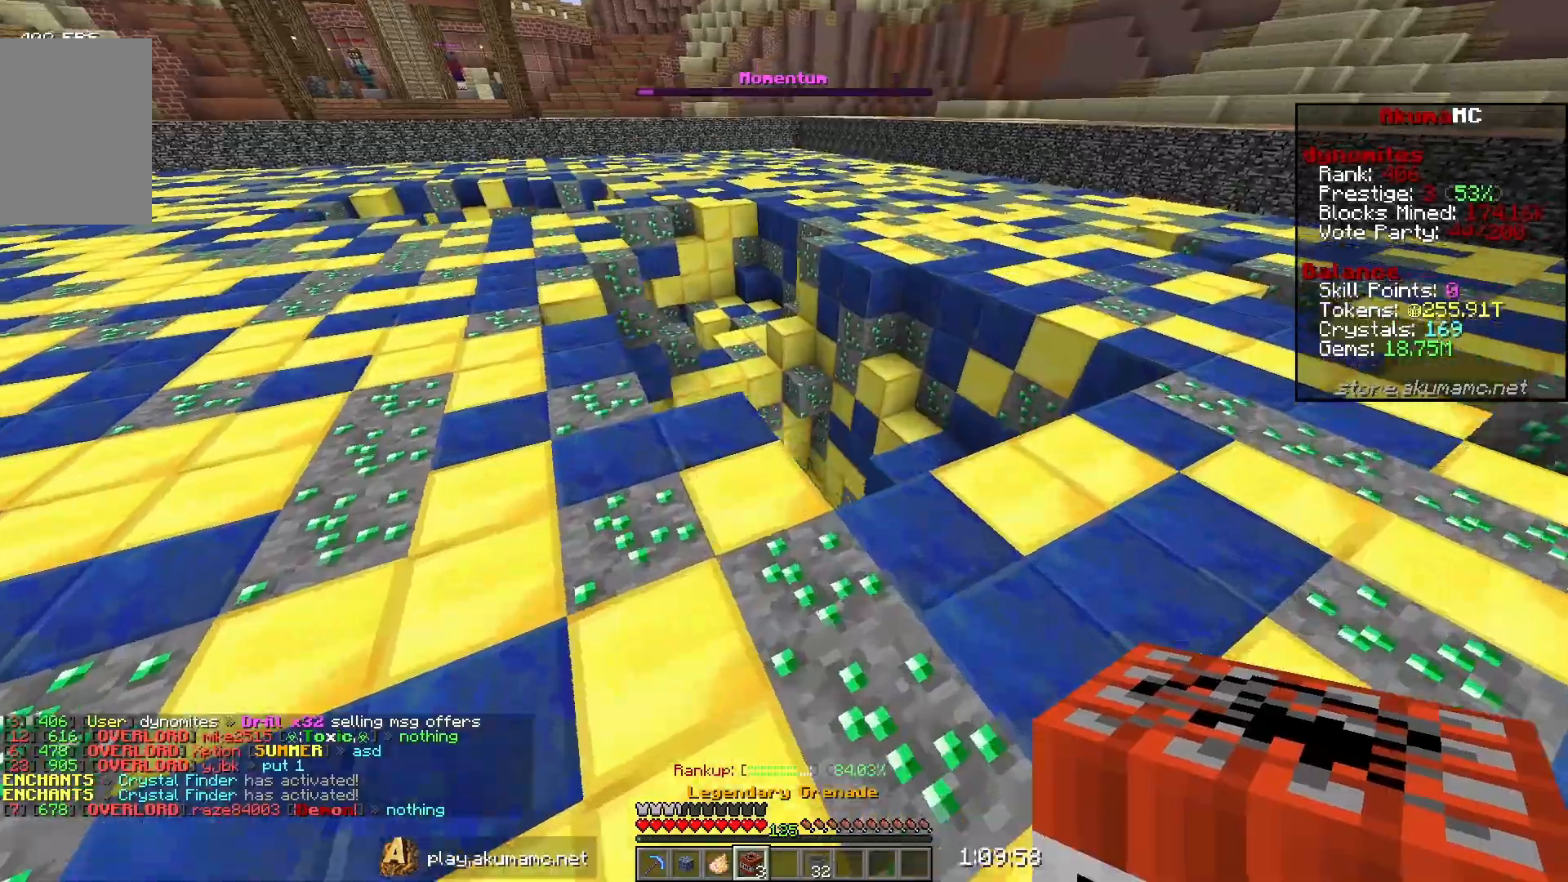
{"keys": ["a"], "mouse": [], "events": [[317, "a", "down"], [450, "w", "up"]]}
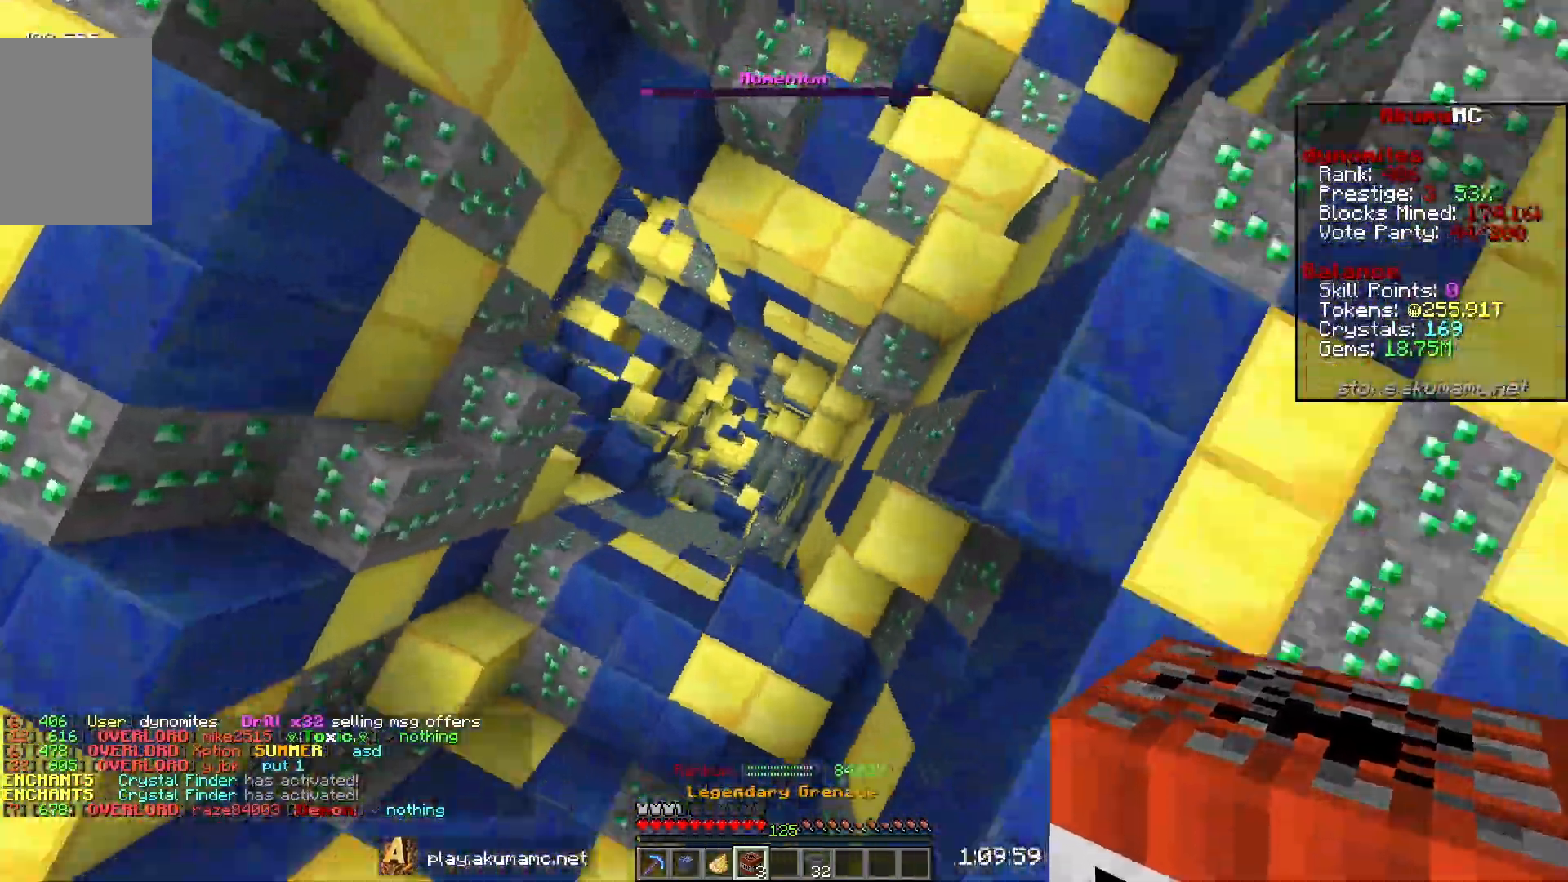
{"keys": ["w"], "mouse": [], "events": [[350, "s", "down"], [417, "a", "up"], [417, "s", "up"], [417, "w", "down"]]}
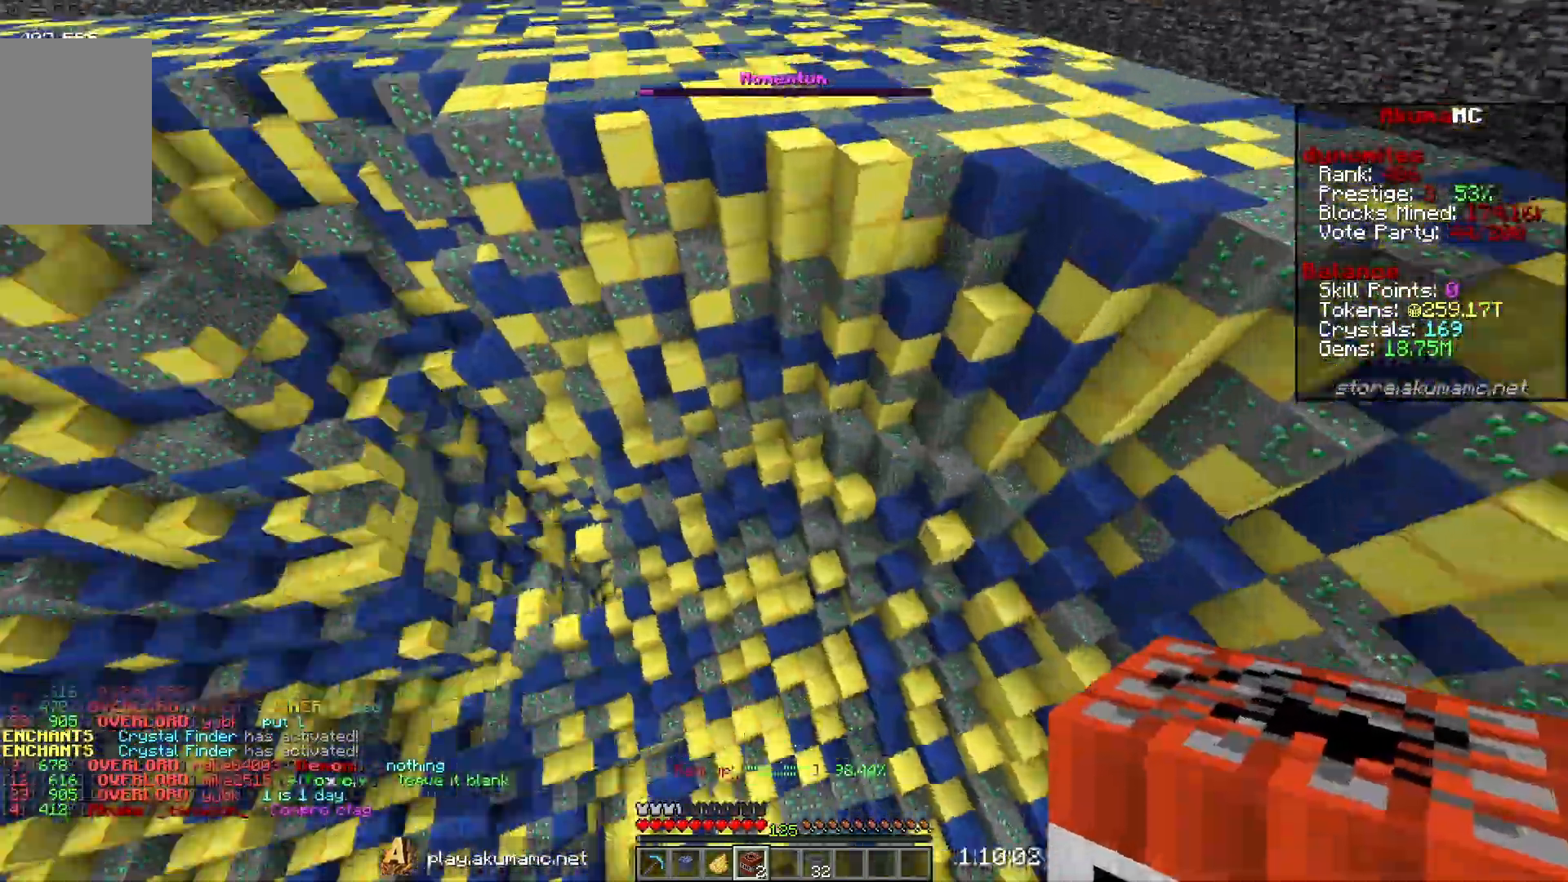
{"keys": ["a", "w"], "mouse": [], "events": [[383, "a", "down"]]}
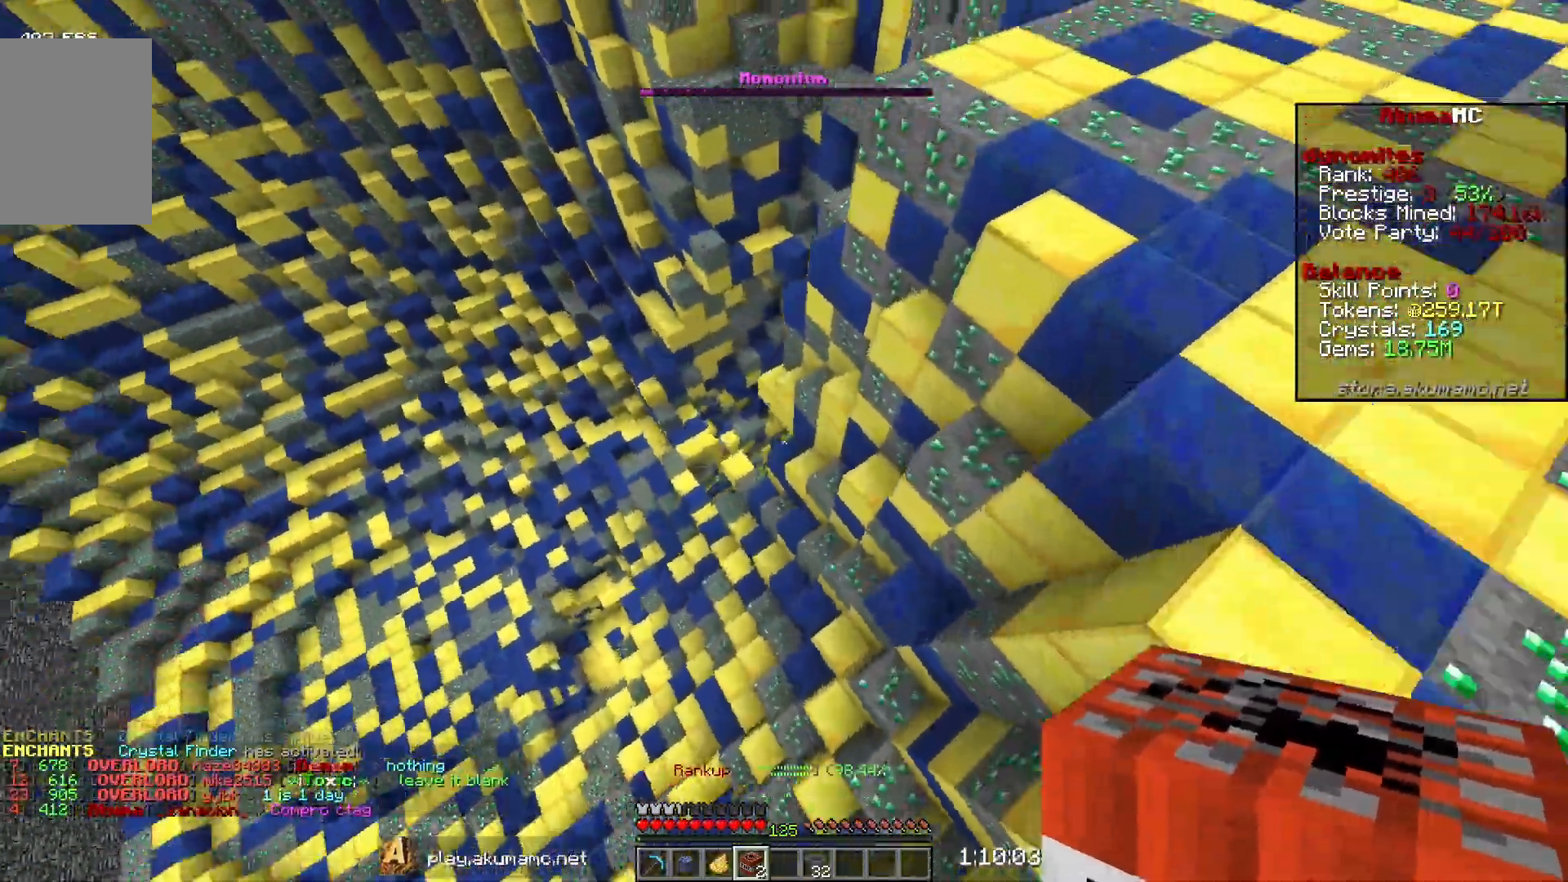
{"keys": ["d"], "mouse": [], "events": [[333, "w", "up"], [367, "a", "up"], [433, "d", "down"]]}
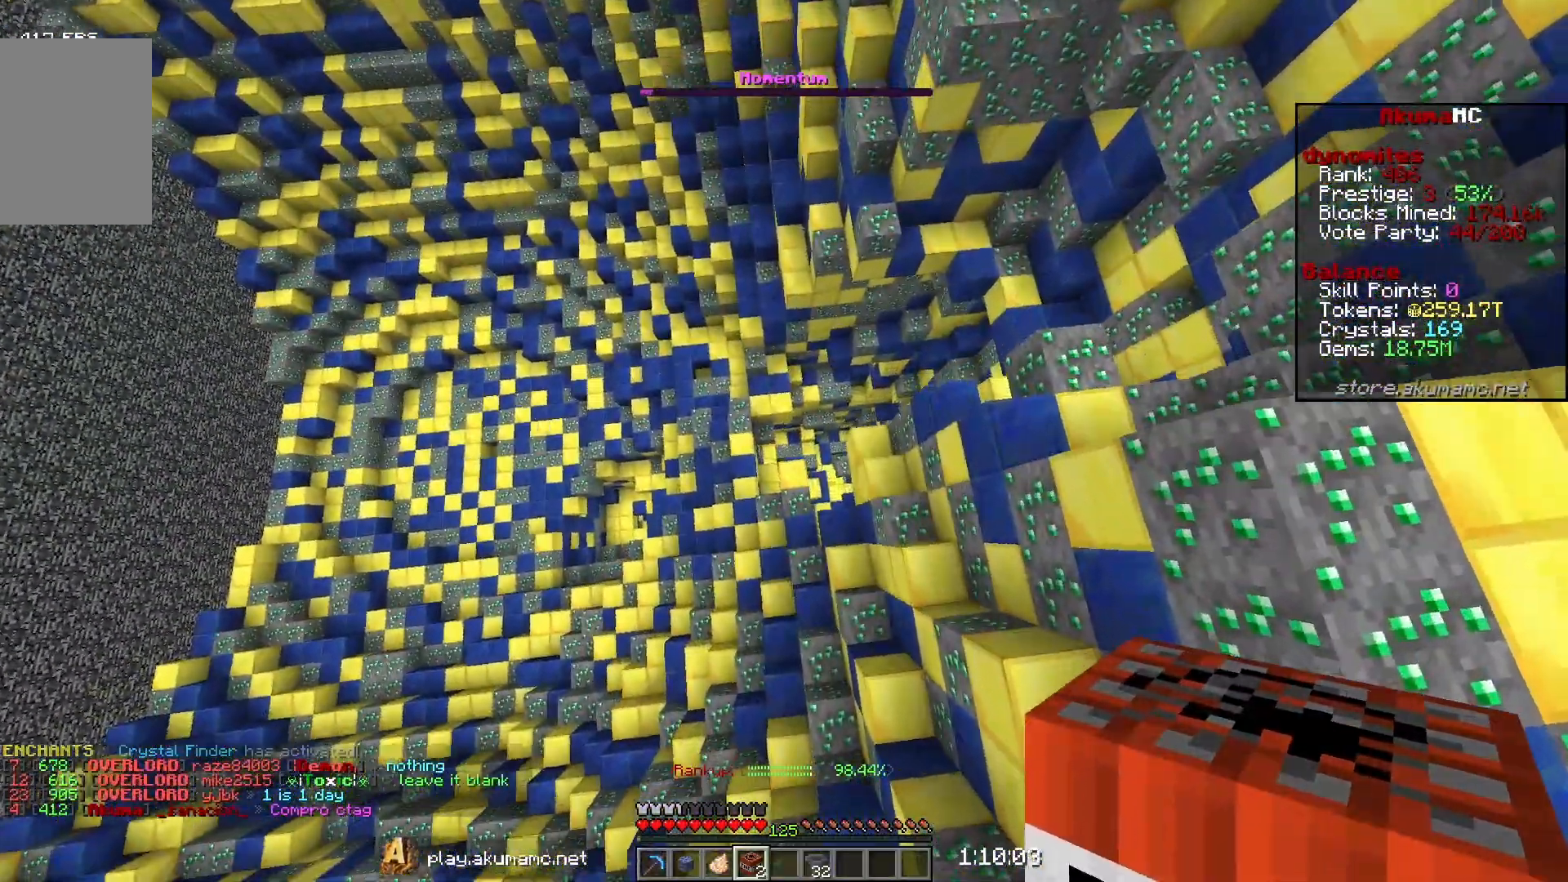
{"keys": ["d", "w"], "mouse": [], "events": [[217, "w", "down"]]}
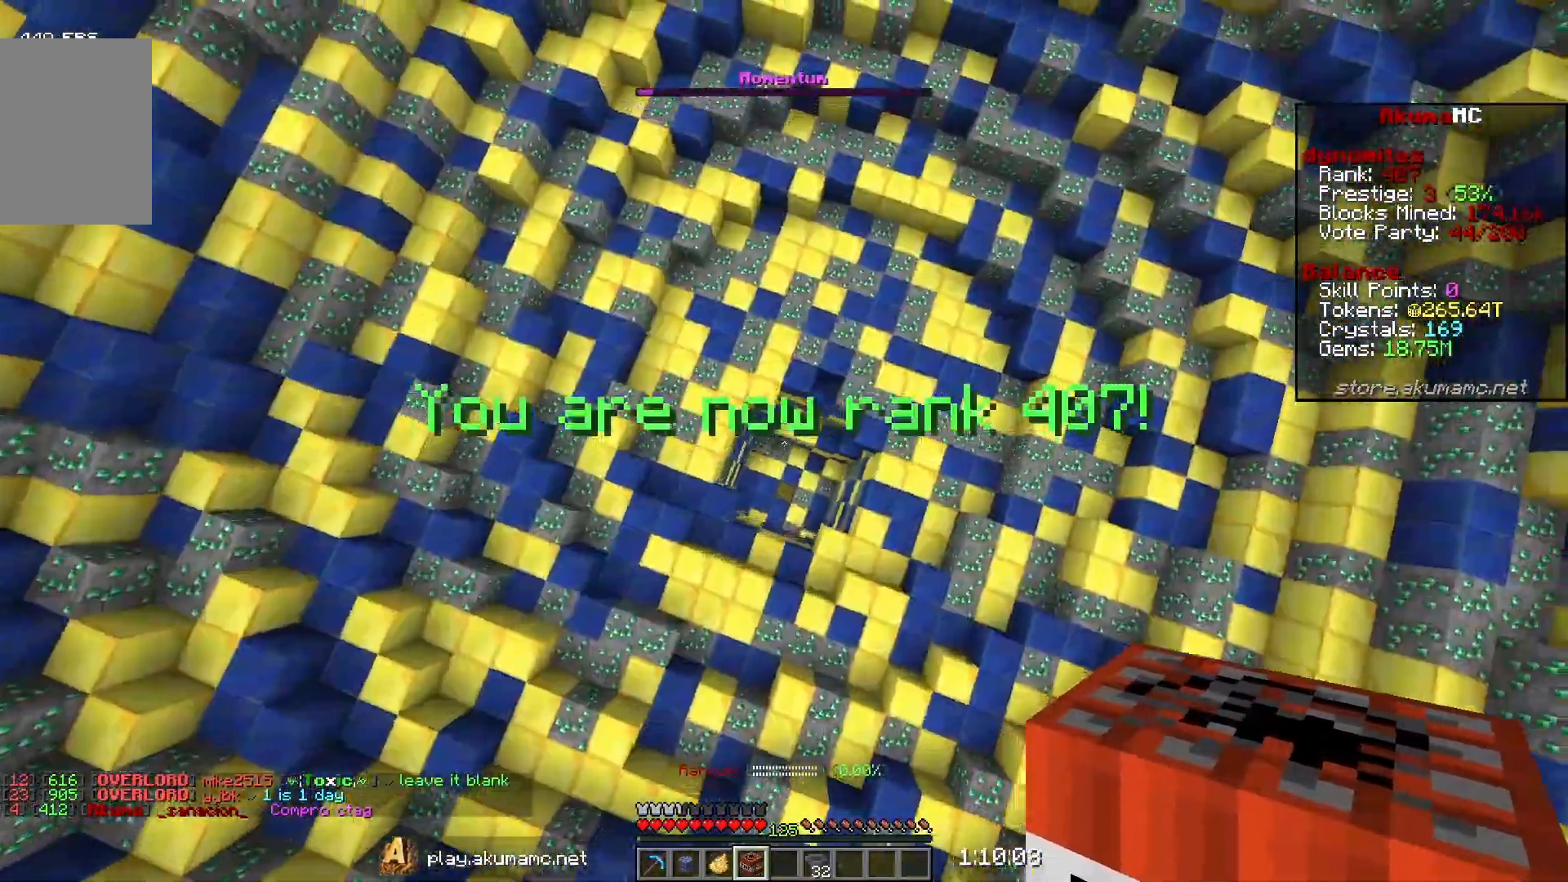
{"keys": ["w"], "mouse": [], "events": [[33, "d", "up"]]}
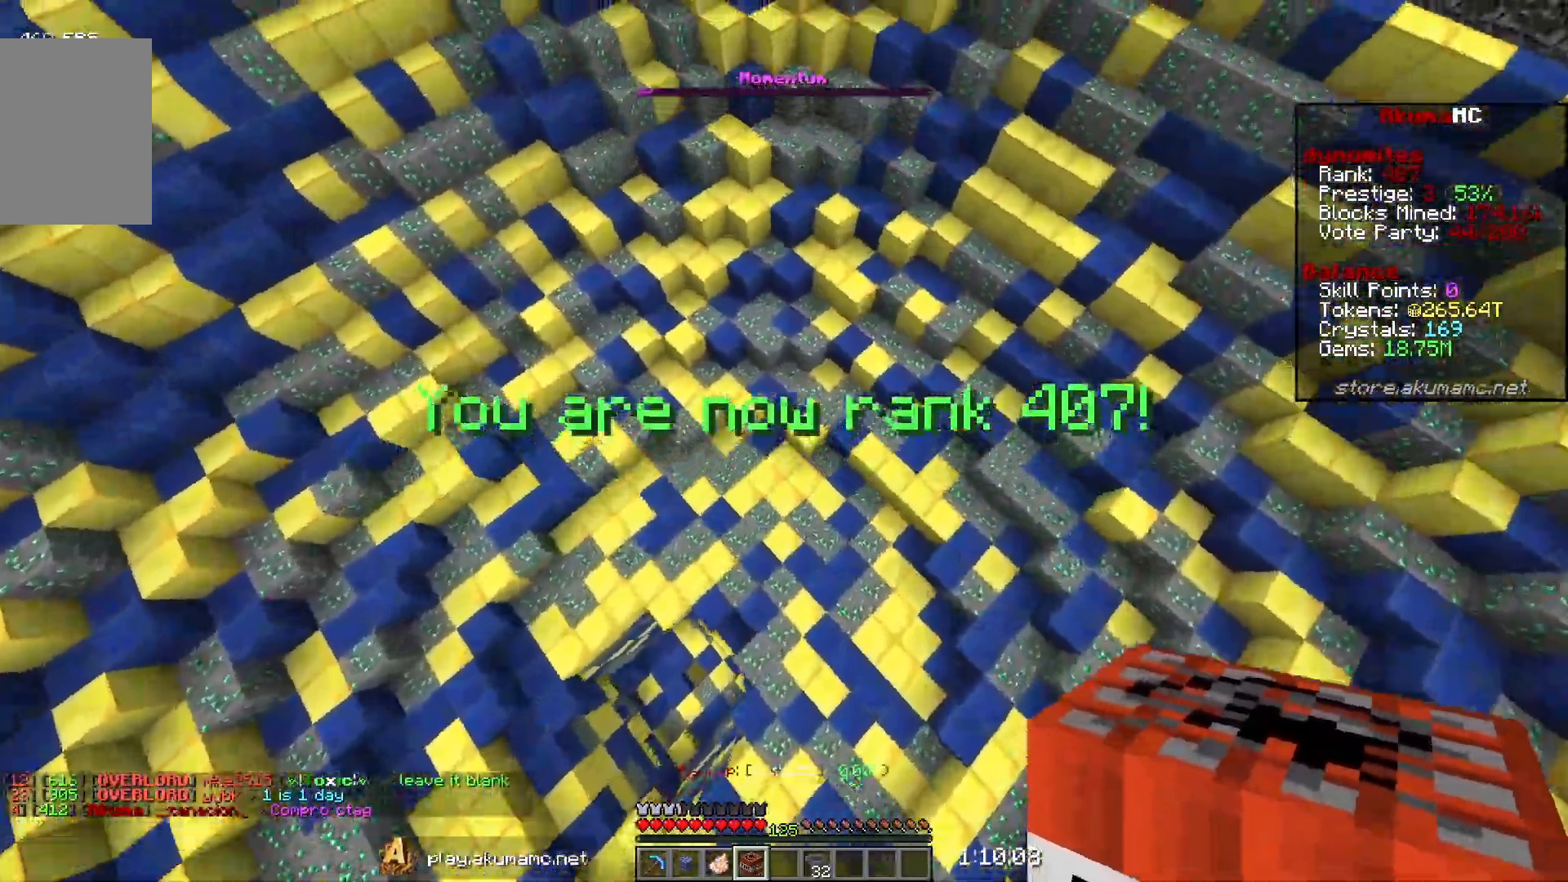
{"keys": ["a"], "mouse": [], "events": [[83, "a", "down"], [250, "w", "up"]]}
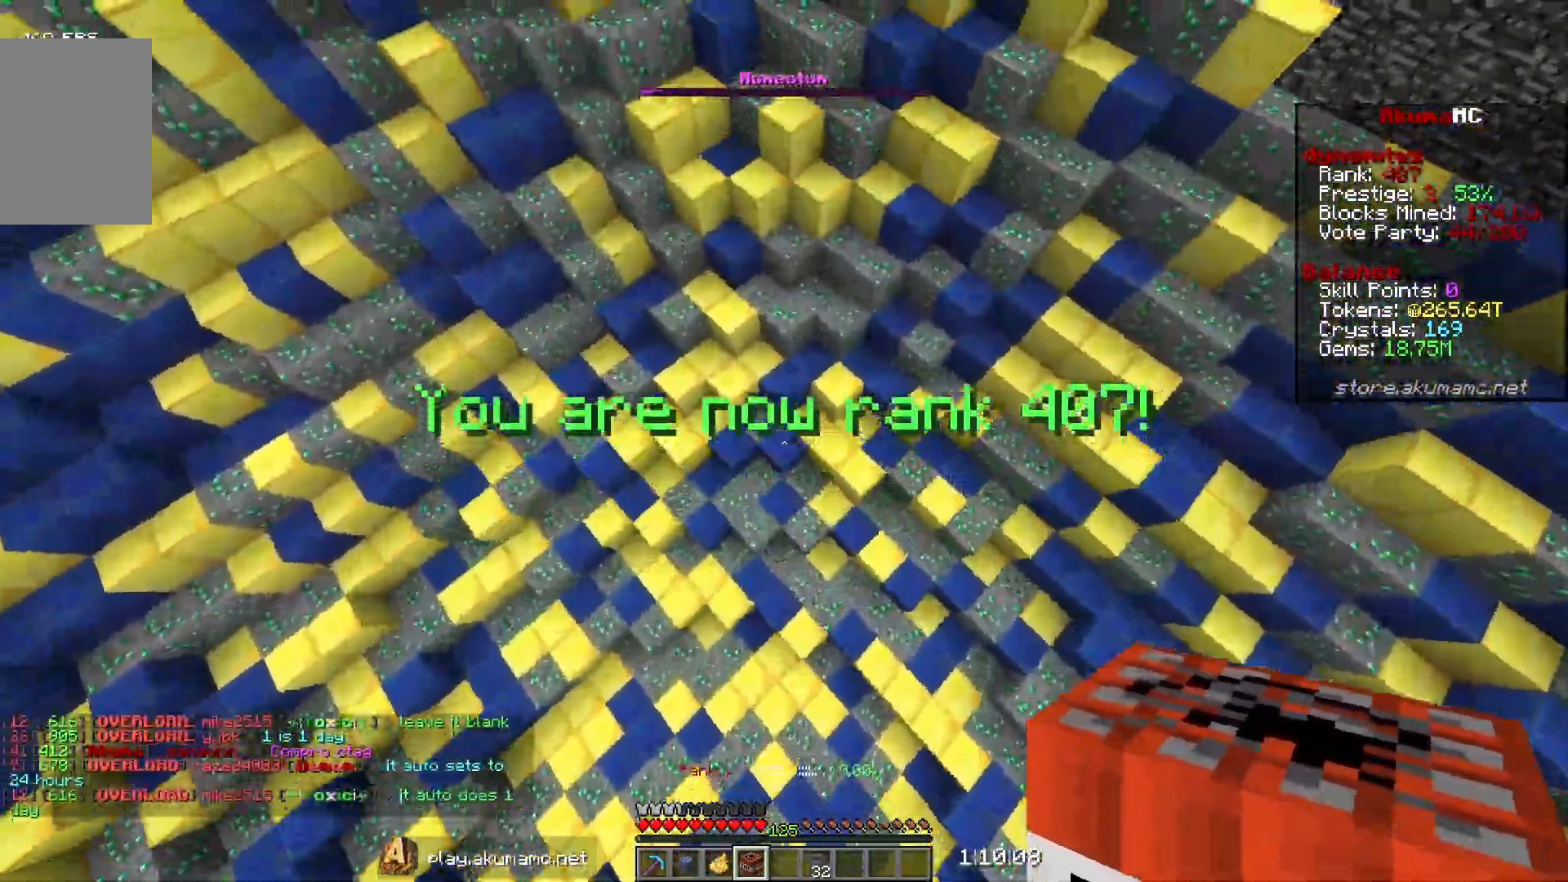
{"keys": ["a"], "mouse": [], "events": []}
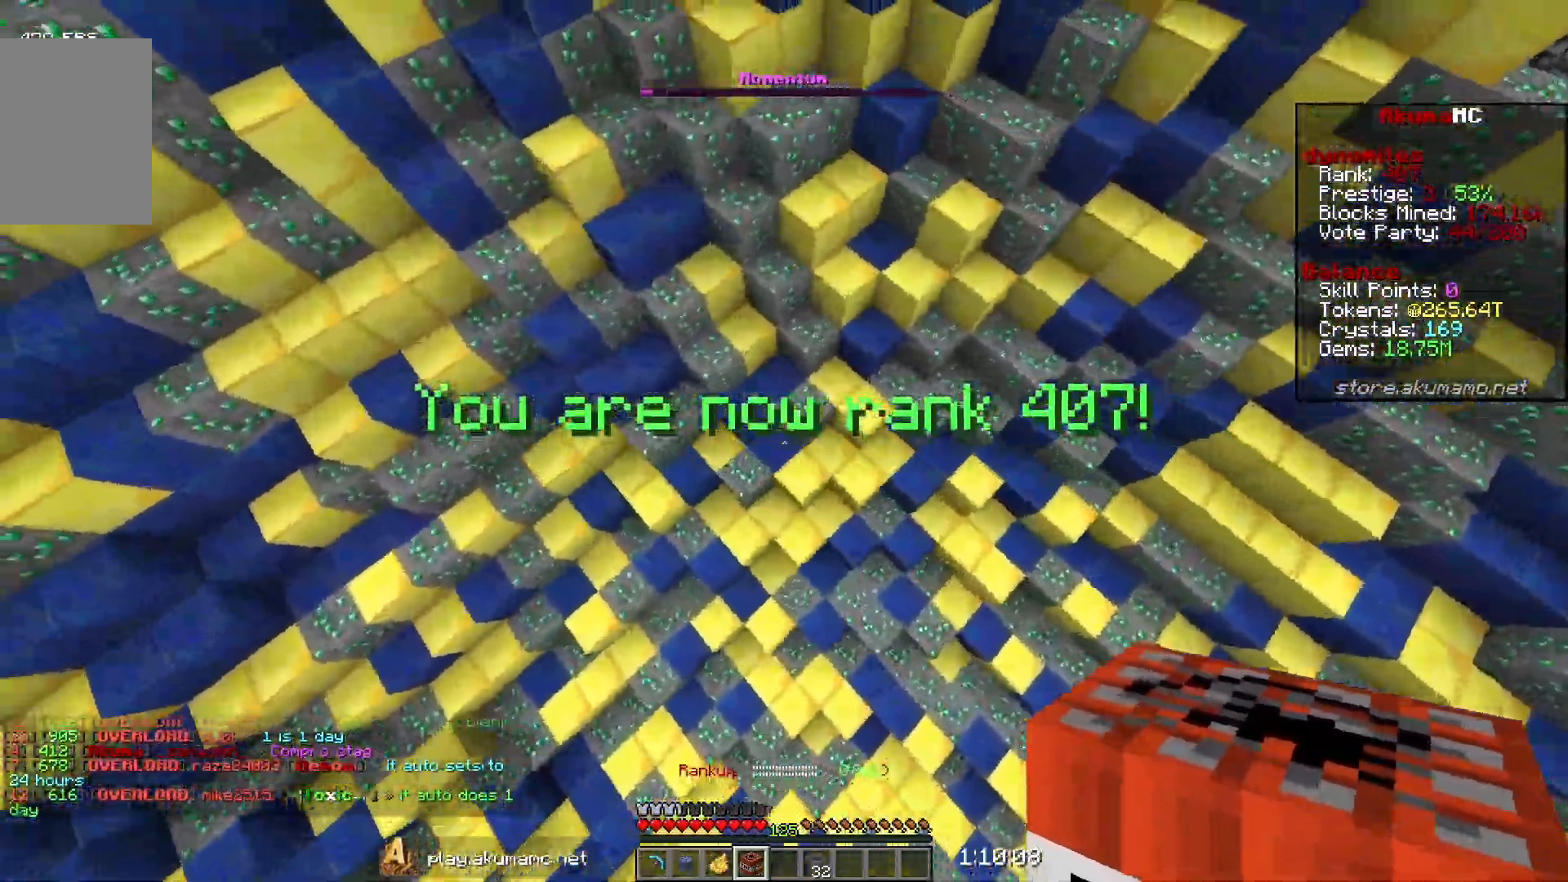
{"keys": ["a"], "mouse": [], "events": []}
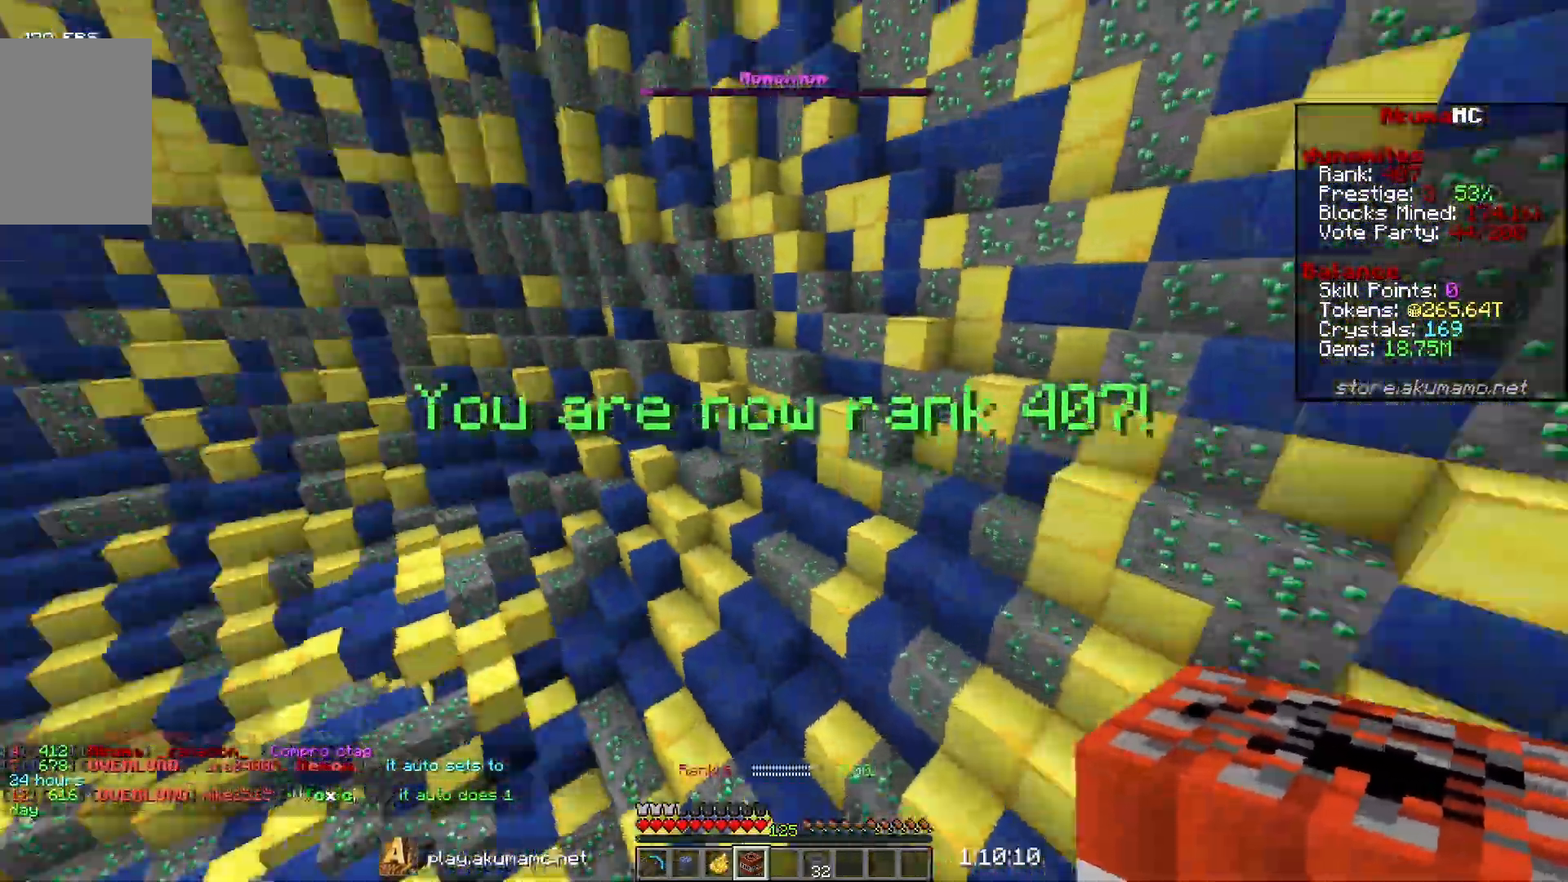
{"keys": ["a", "w"], "mouse": [], "events": [[33, "a", "up"], [67, "w", "down"], [400, "a", "down"]]}
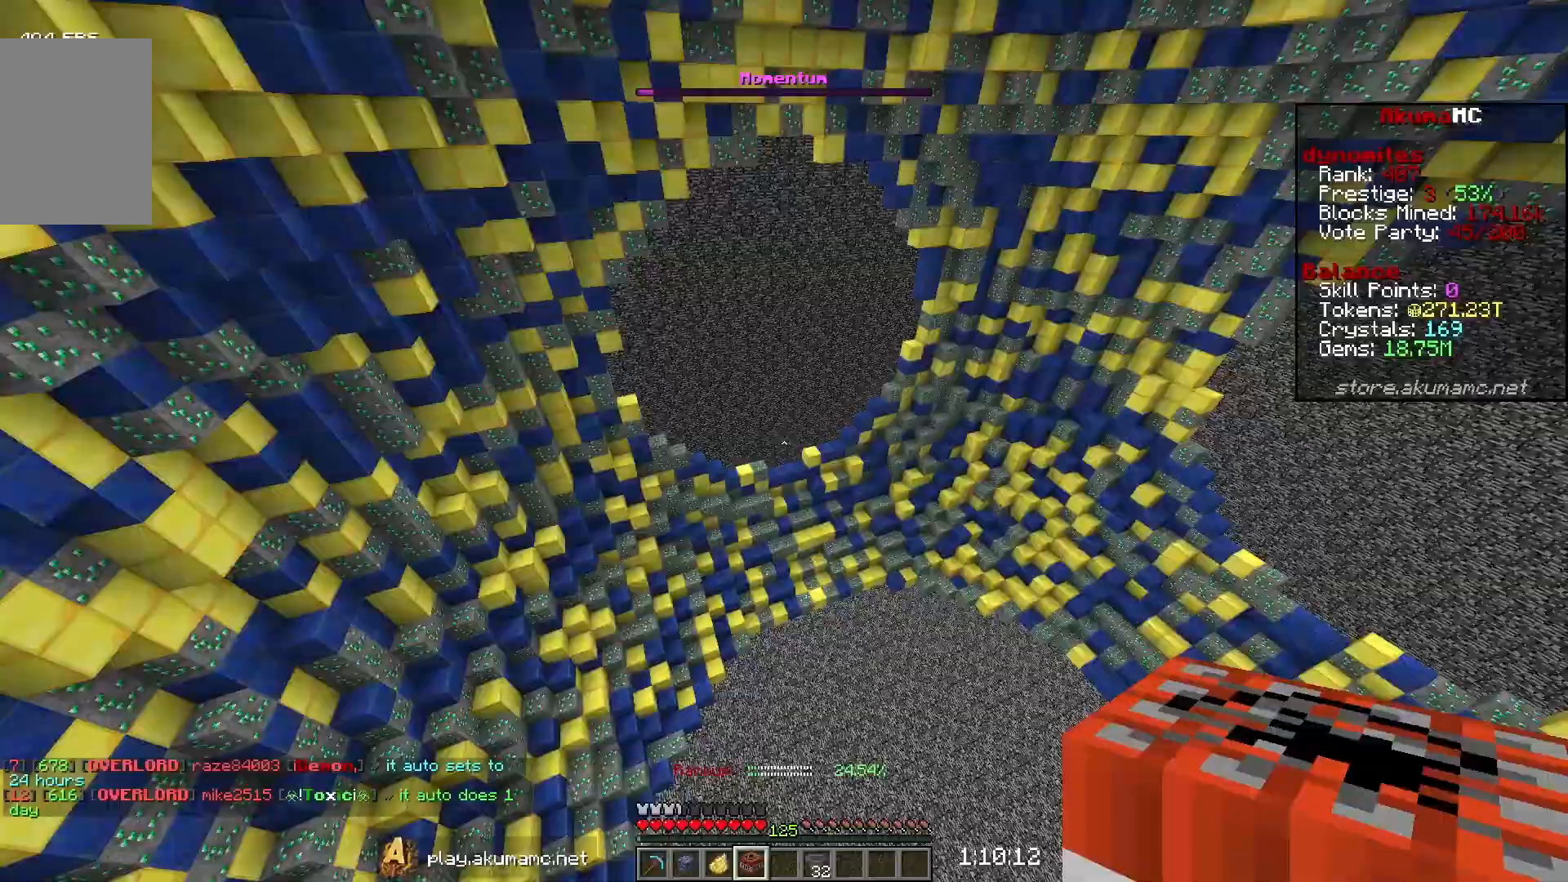
{"keys": [], "mouse": [], "events": [[417, "a", "up"], [467, "w", "up"]]}
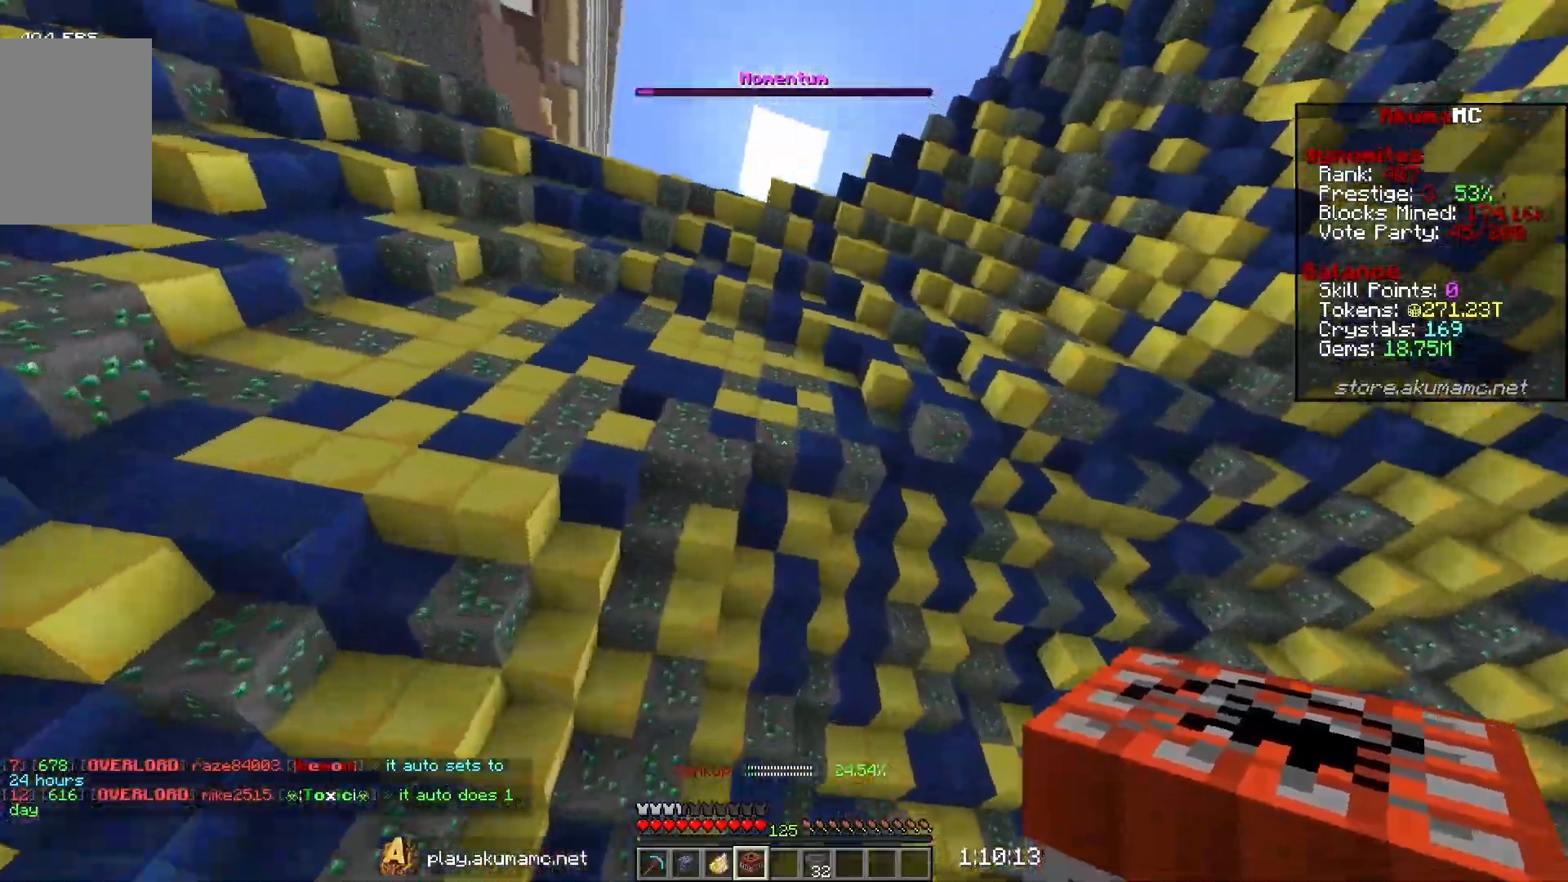
{"keys": ["d"], "mouse": [], "events": [[50, "s", "down"], [200, "d", "down"], [500, "s", "up"]]}
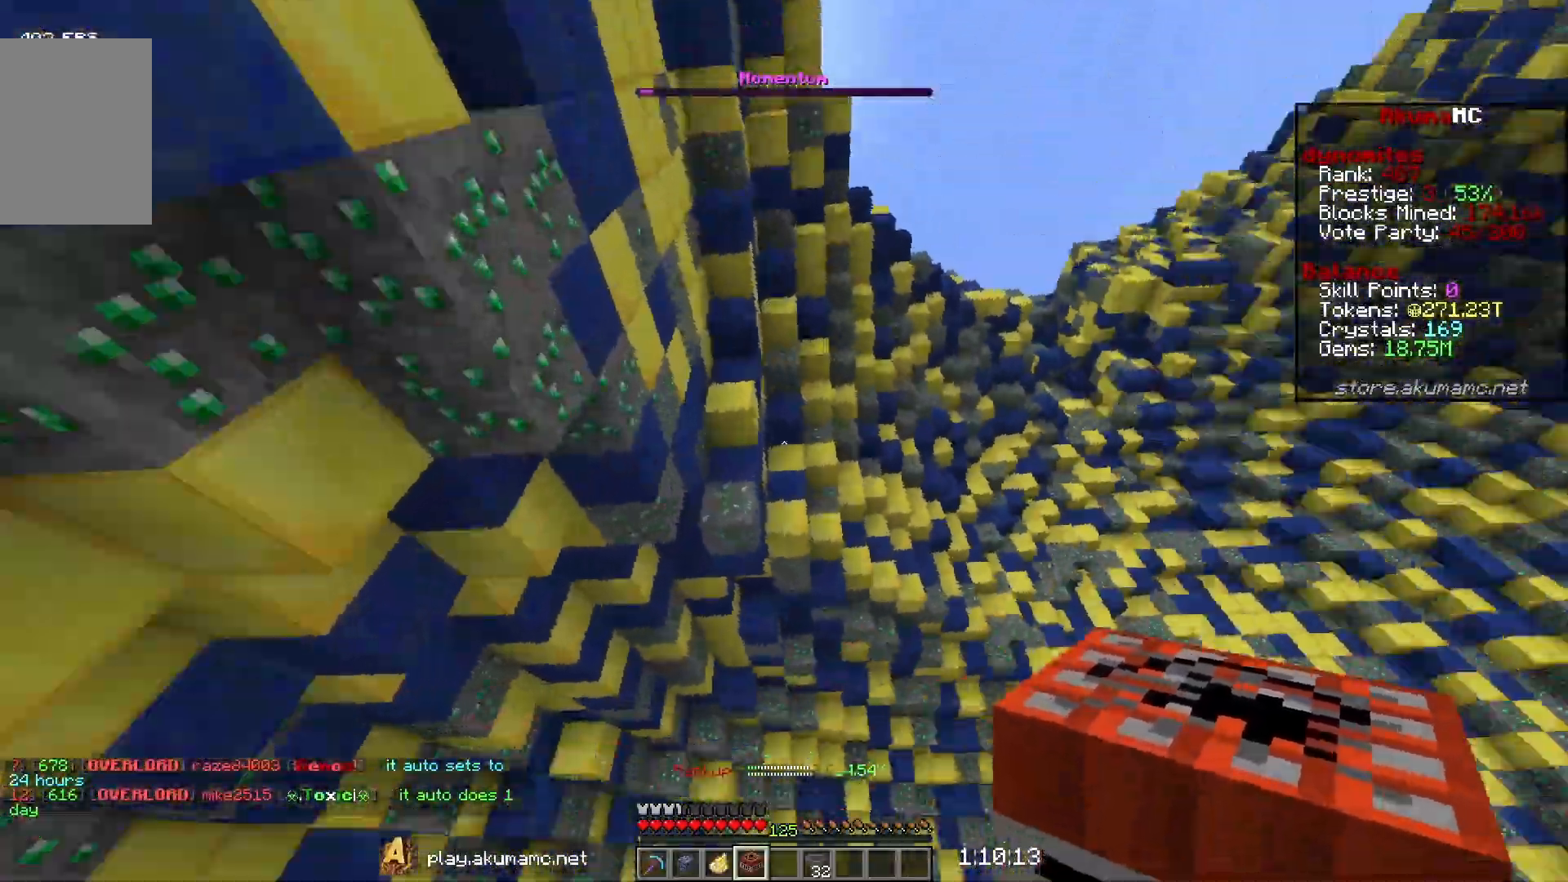
{"keys": ["a", "w"], "mouse": [], "events": [[133, "w", "down"], [367, "a", "down"], [367, "d", "up"], [367, "w", "up"], [383, "w", "down"]]}
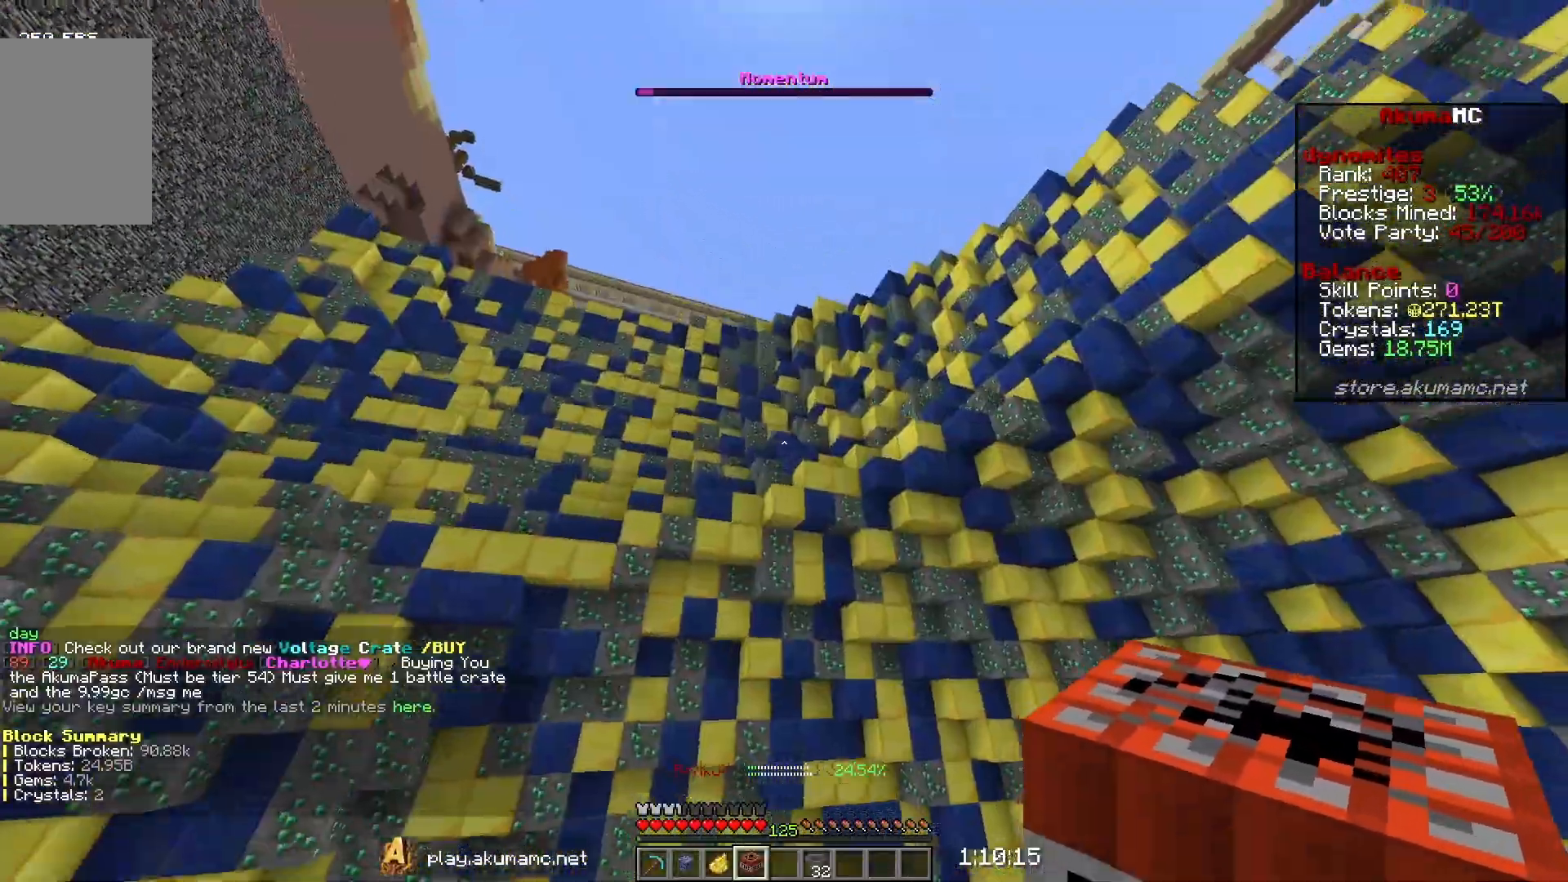
{"keys": ["w"], "mouse": [], "events": [[67, "w", "up"], [183, "w", "down"], [467, "a", "up"]]}
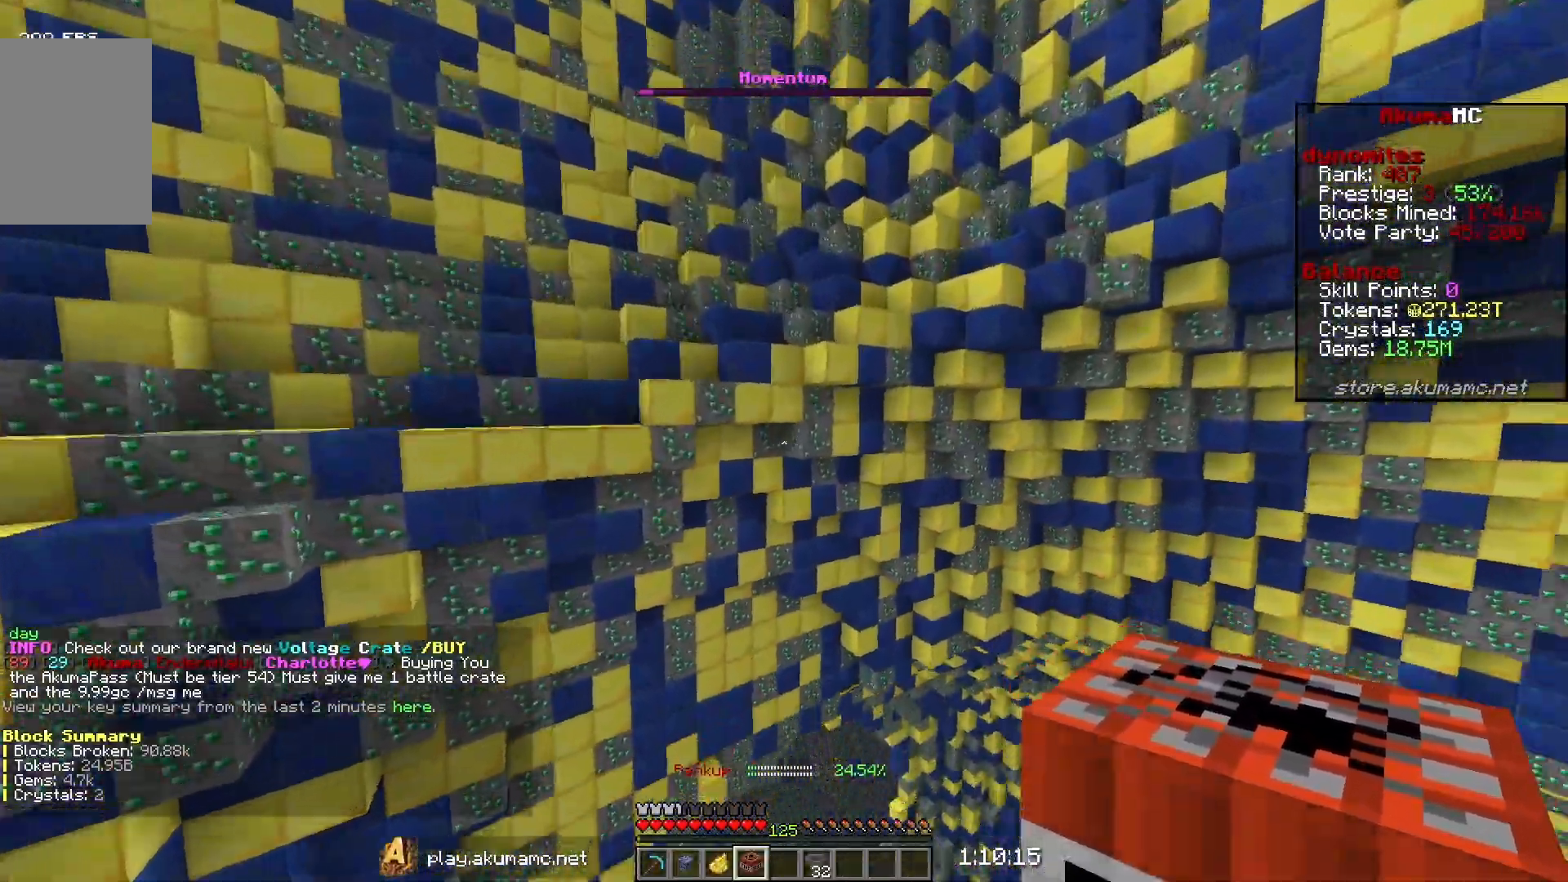
{"keys": ["d"], "mouse": [], "events": [[333, "d", "down"], [400, "w", "up"]]}
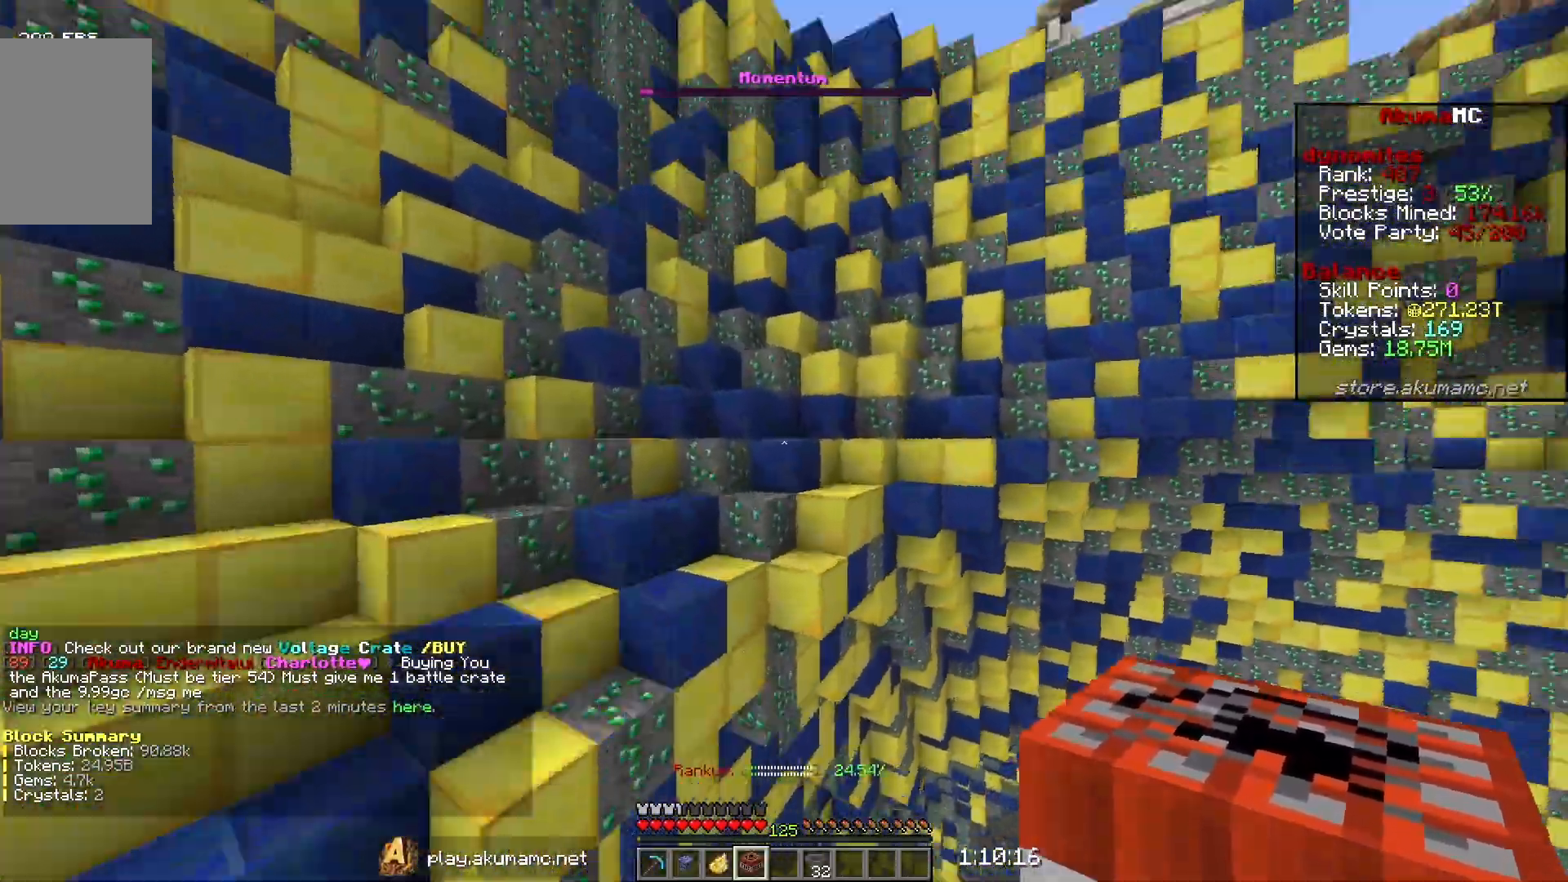
{"keys": ["s"], "mouse": [], "events": [[17, "s", "down"], [67, "mouse_right", "down"], [83, "d", "up"], [200, "mouse_right", "up"]]}
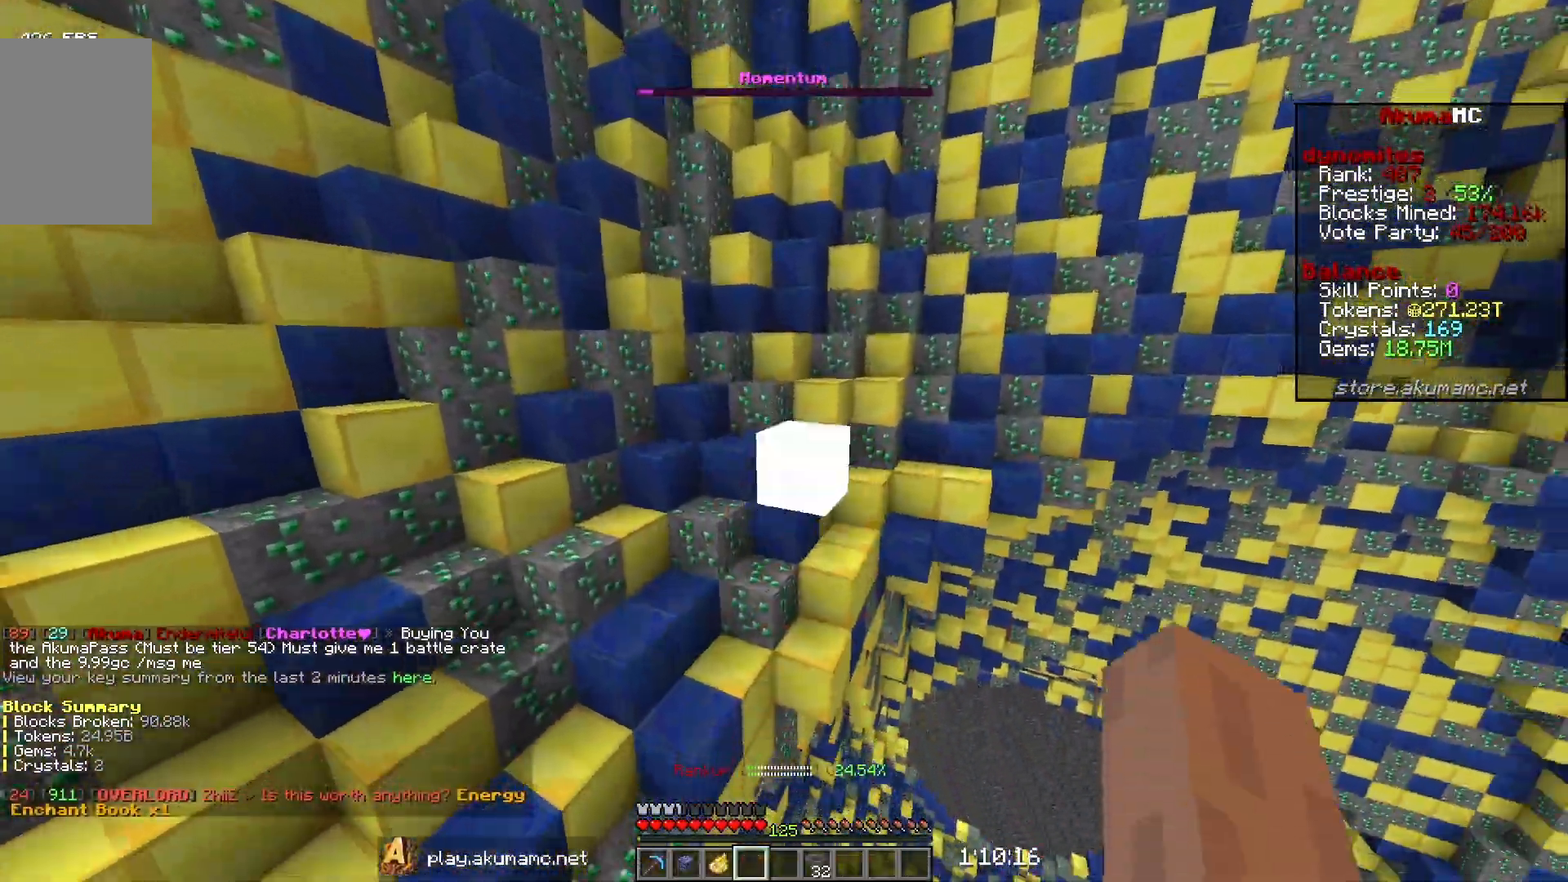
{"keys": ["d", "w"], "mouse": [], "events": [[350, "d", "down"], [350, "s", "up"], [350, "w", "down"]]}
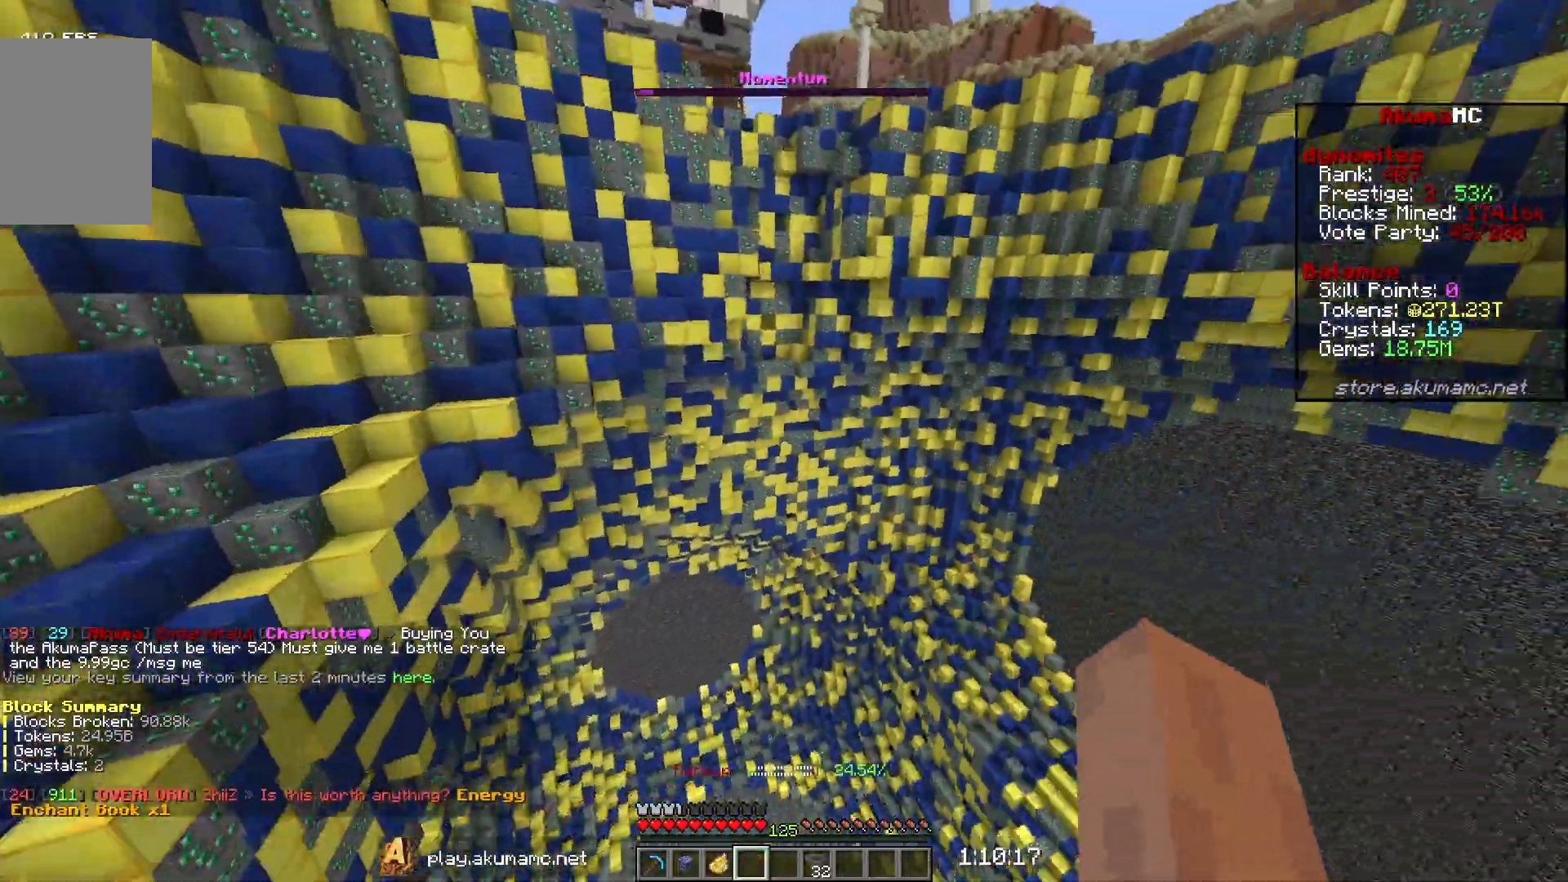
{"keys": ["w"], "mouse": [], "events": [[333, "d", "up"]]}
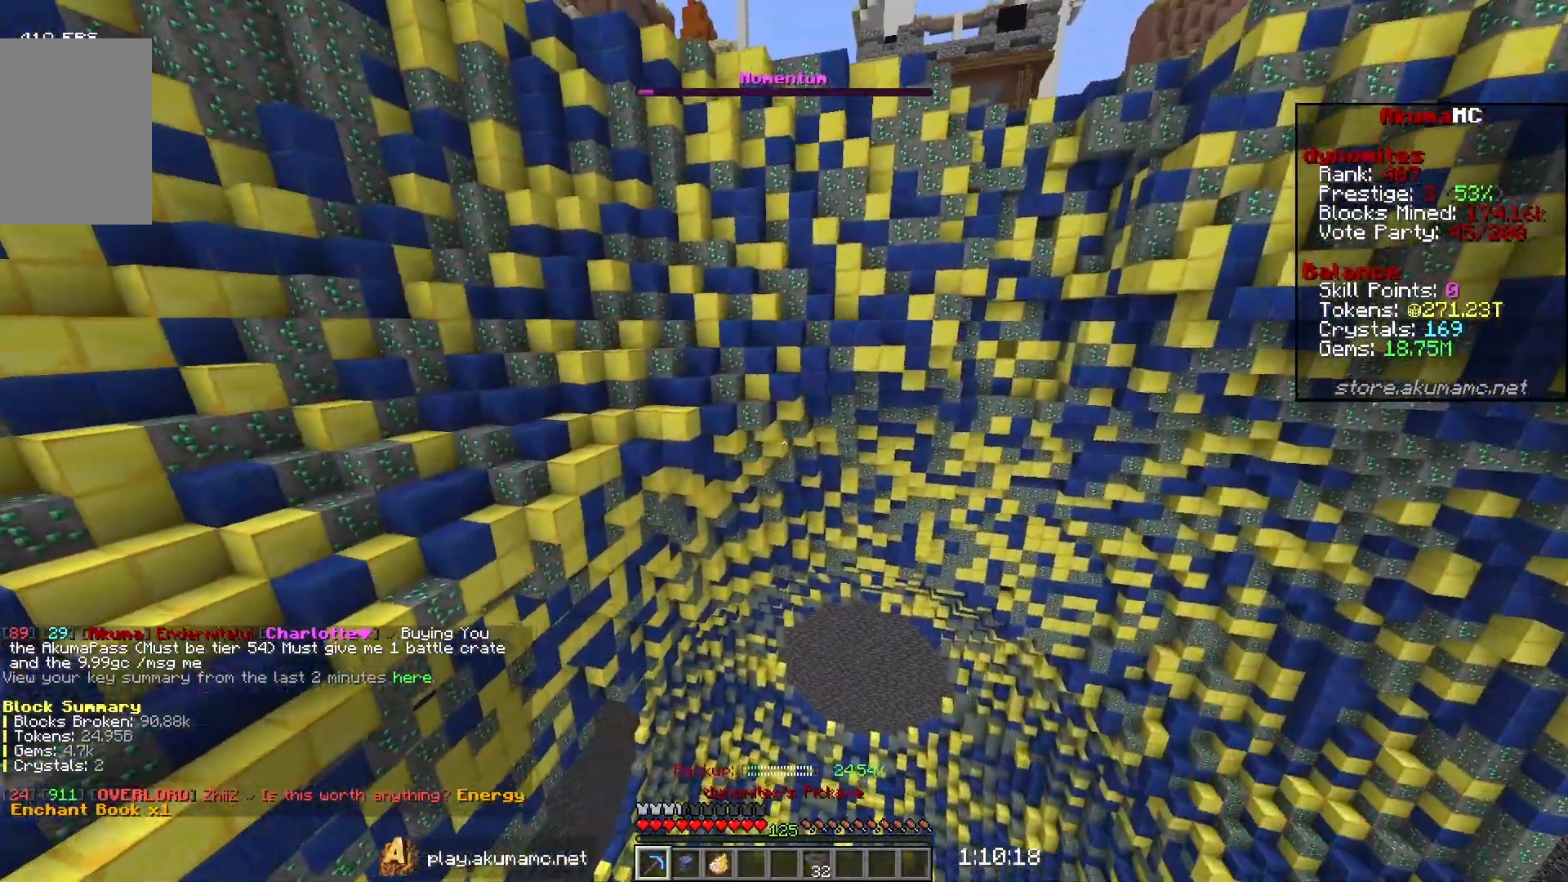
{"keys": ["d", "w"], "mouse": [], "events": [[200, "d", "down"]]}
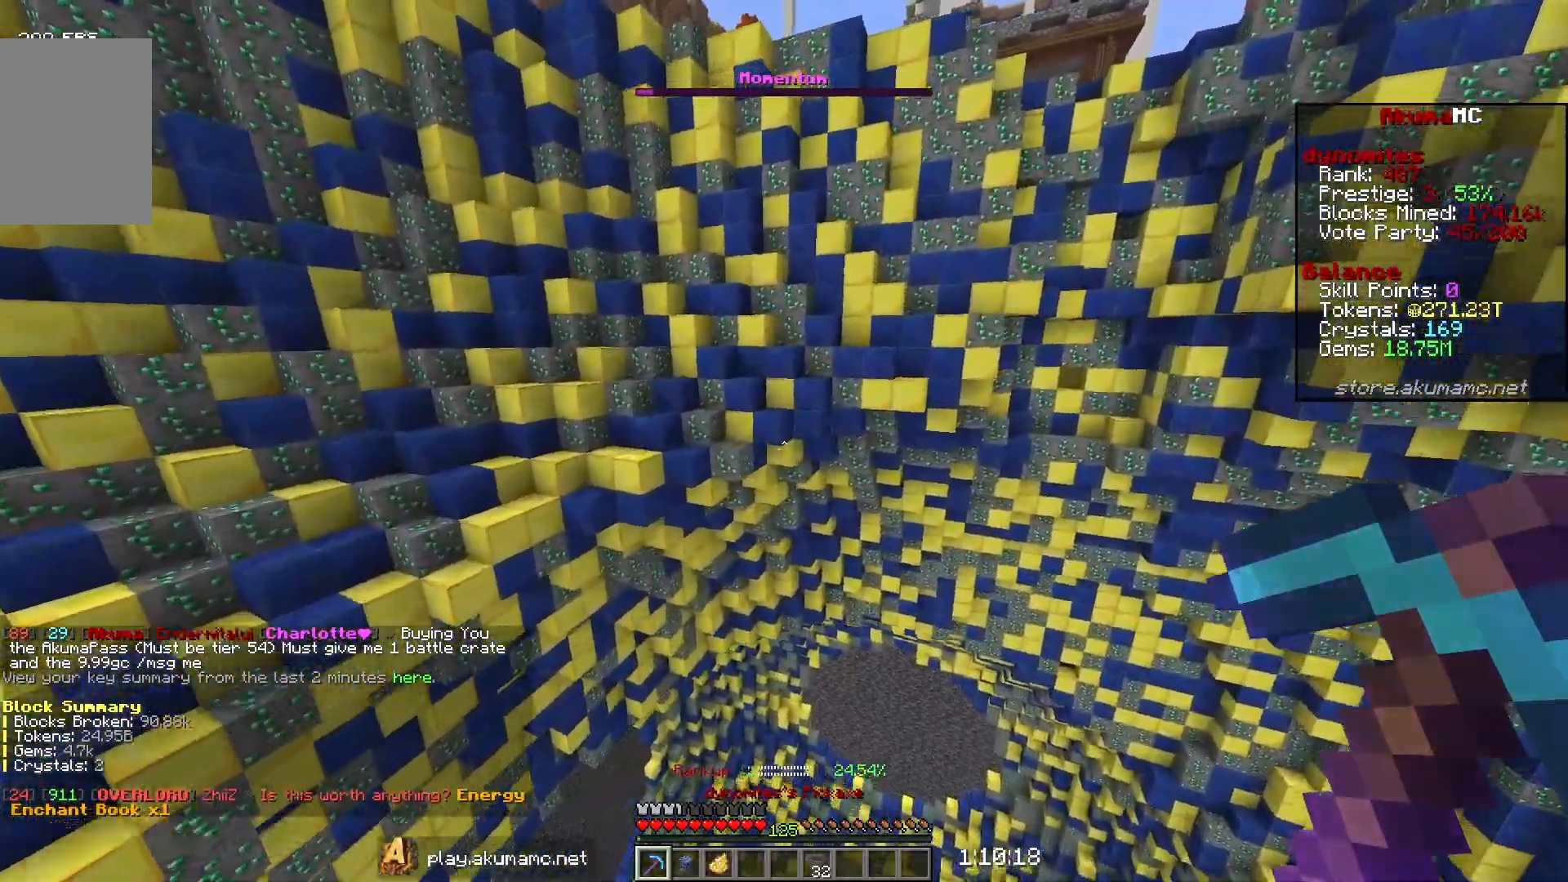
{"keys": ["w"], "mouse": [], "events": [[383, "d", "up"]]}
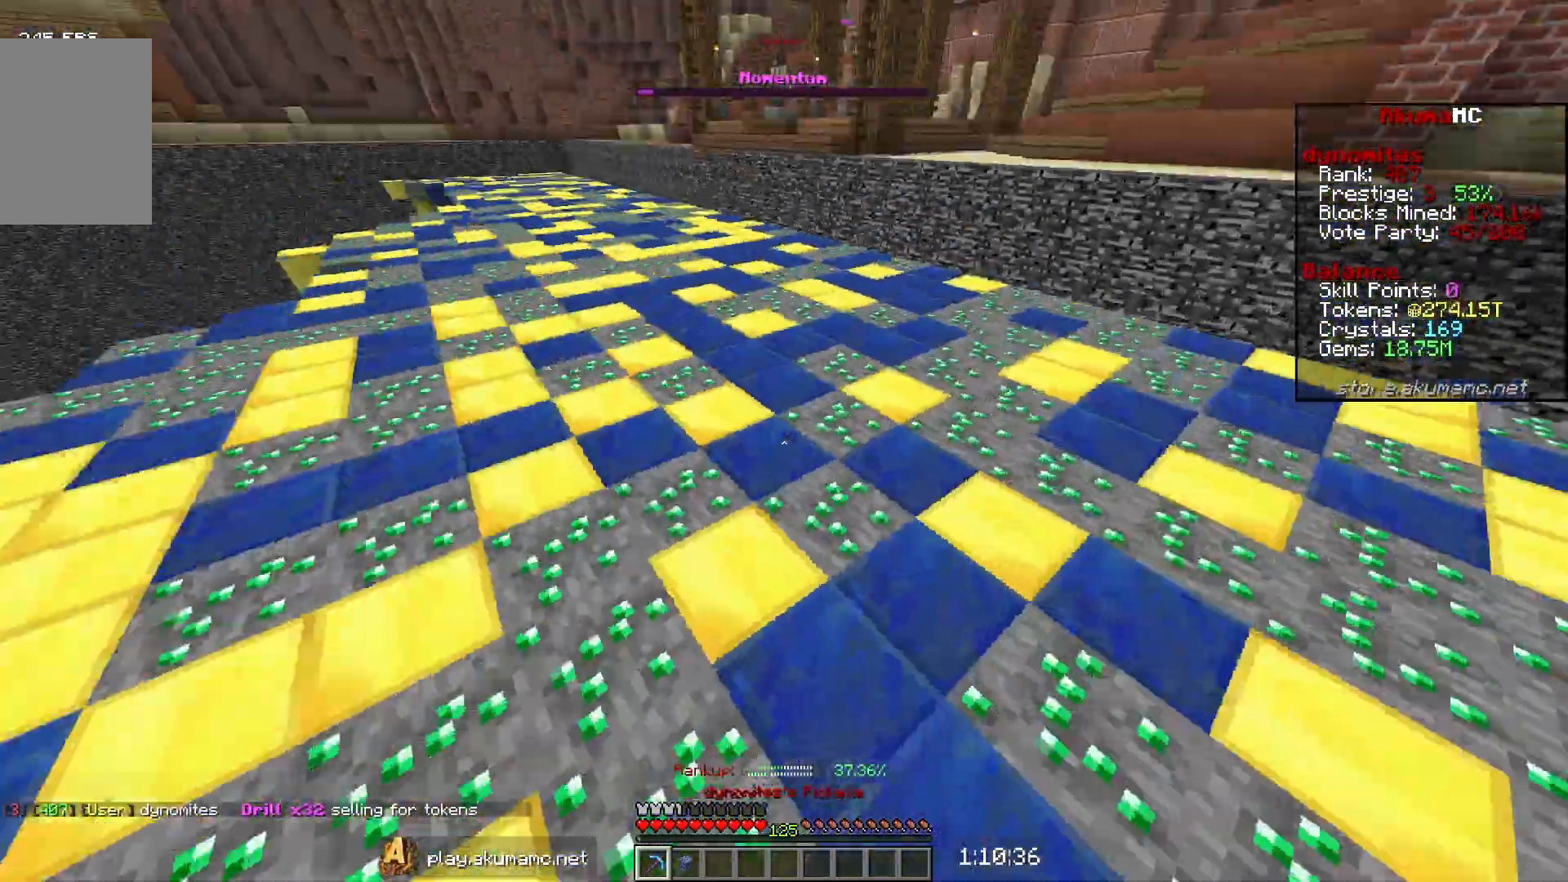
{"keys": [], "mouse": [], "events": [[50, "mouse_right", "down"], [117, "w", "up"], [183, "mouse_right", "up"]]}